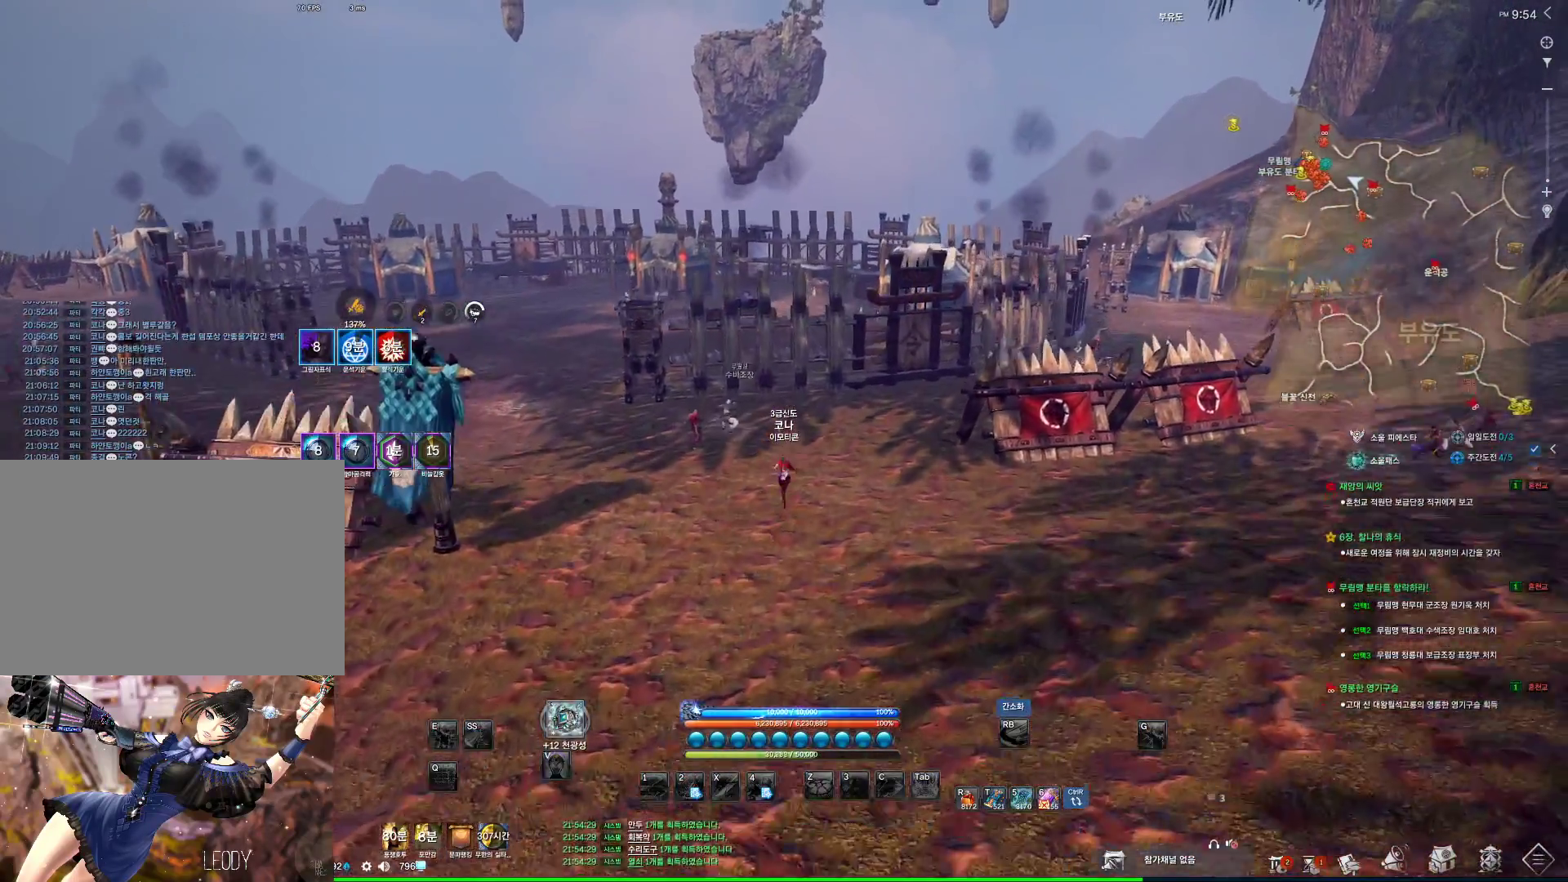
Gameplay with keyboard and mouse; each line is a JSON object with the keys and mouse buttons held at the frame after it. "events" lists presses ("down") and releases ("up") of "1", "2", "3", "4", "5", "a", "alt", "c", "ctrl", "d", "e", "f", "m", "q", "r", "s", "shift", "space", "t", "tab", "tilde", "v", "w", "x", "z", "mouse_left", "mouse_wheel", "mouse_right", "mouse_mb4" and "mouse_mb5" between this image and that frame as [ms after this image, input, new state], when the widget could be followed in between. "mouse_left", "mouse_wheel", "mouse_right", "mouse_mb4", "mouse_mb5" = the "left", "wheel", "right", "mb4", "mb5" buttons of the "mouse" list. No other keys are recorded. "wheel" means that the mouse wheel is clicked or scrolled. Not read: mouse_move.
{"keys": ["a", "w"], "mouse": [], "events": [[33, "a", "down"]]}
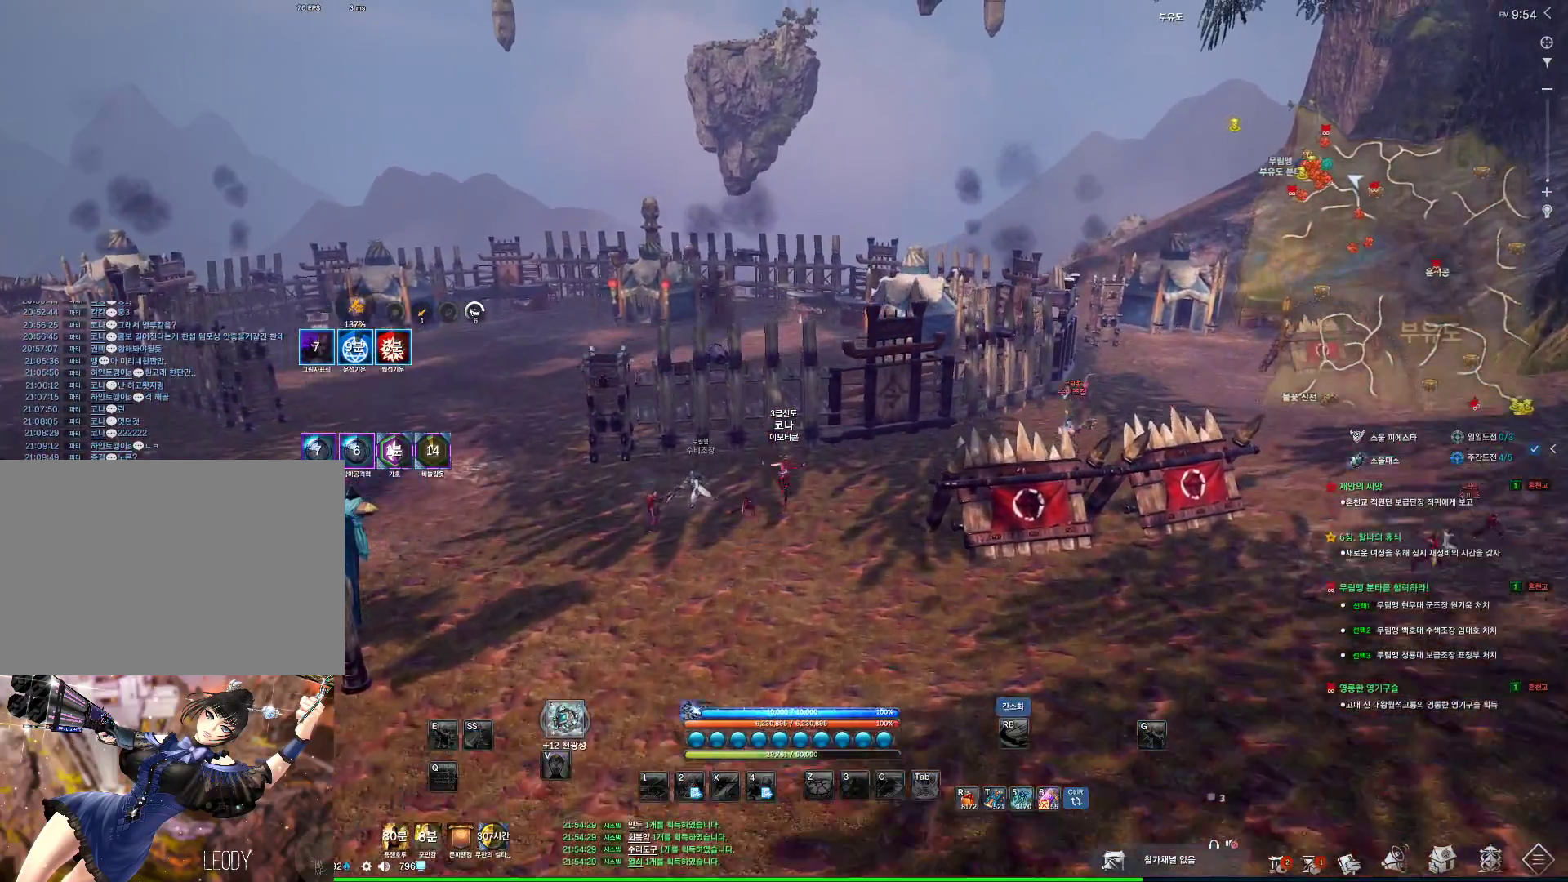
{"keys": ["w"], "mouse": [], "events": [[233, "a", "up"]]}
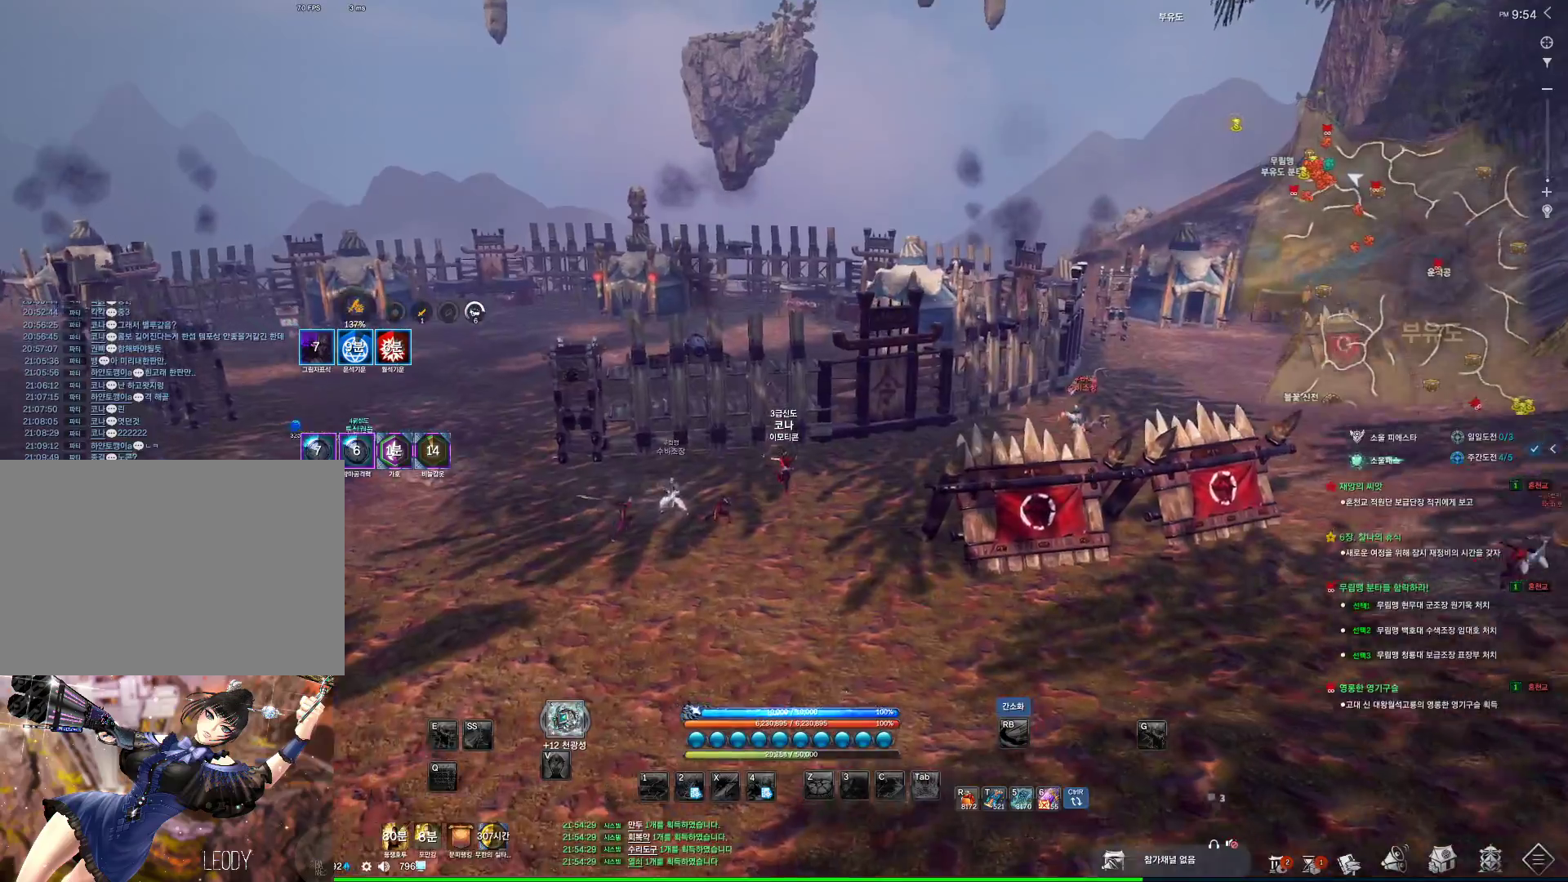
{"keys": ["d", "w"], "mouse": [], "events": [[300, "d", "down"]]}
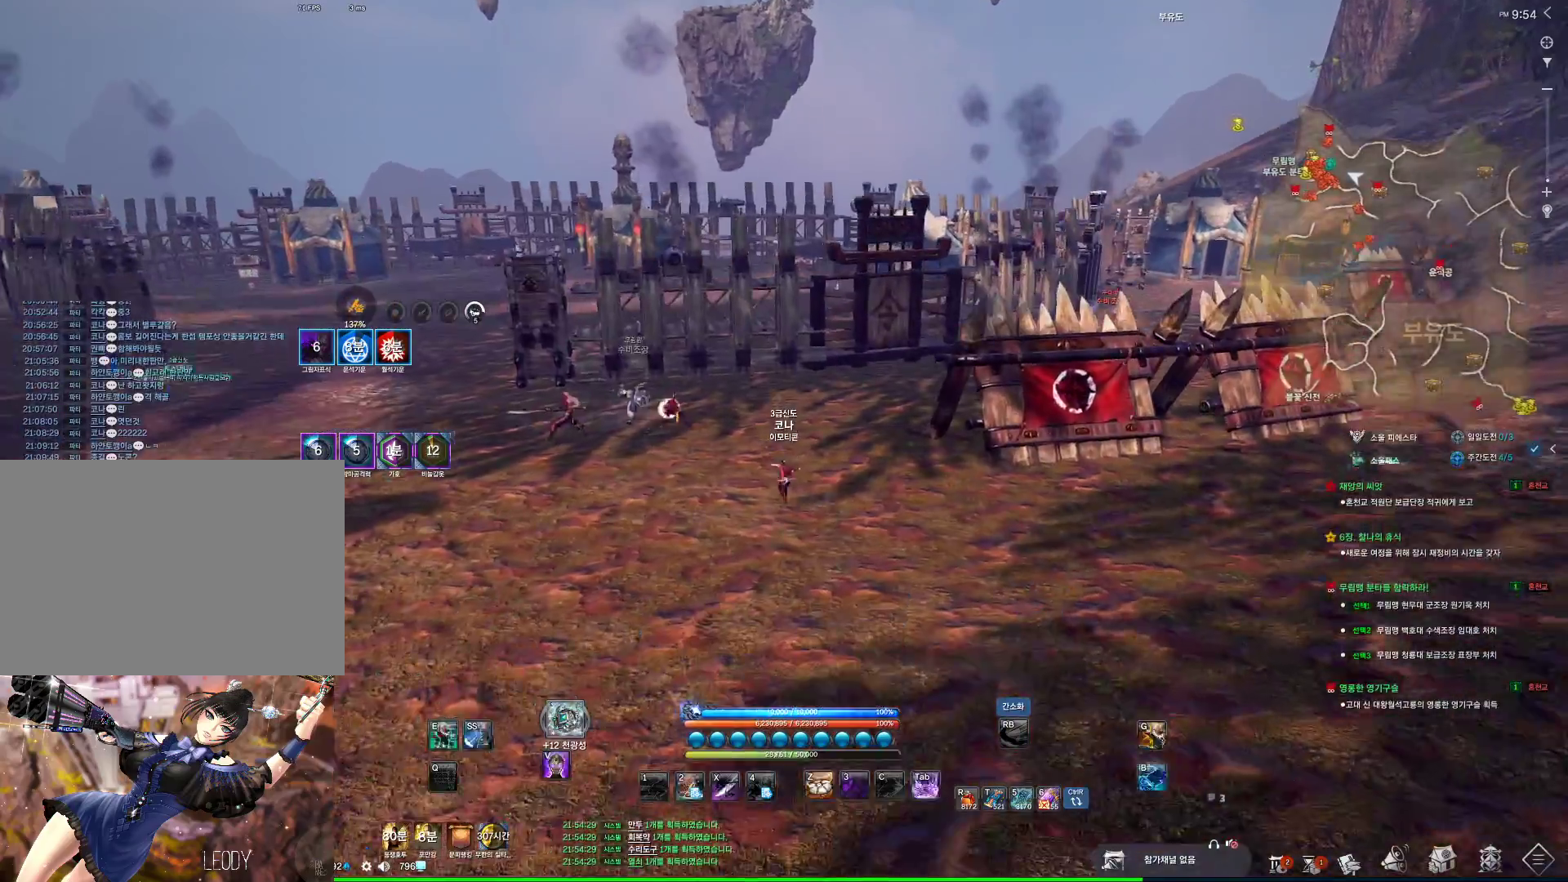
{"keys": ["d", "w"], "mouse": [], "events": [[66, "space", "down"], [266, "space", "up"]]}
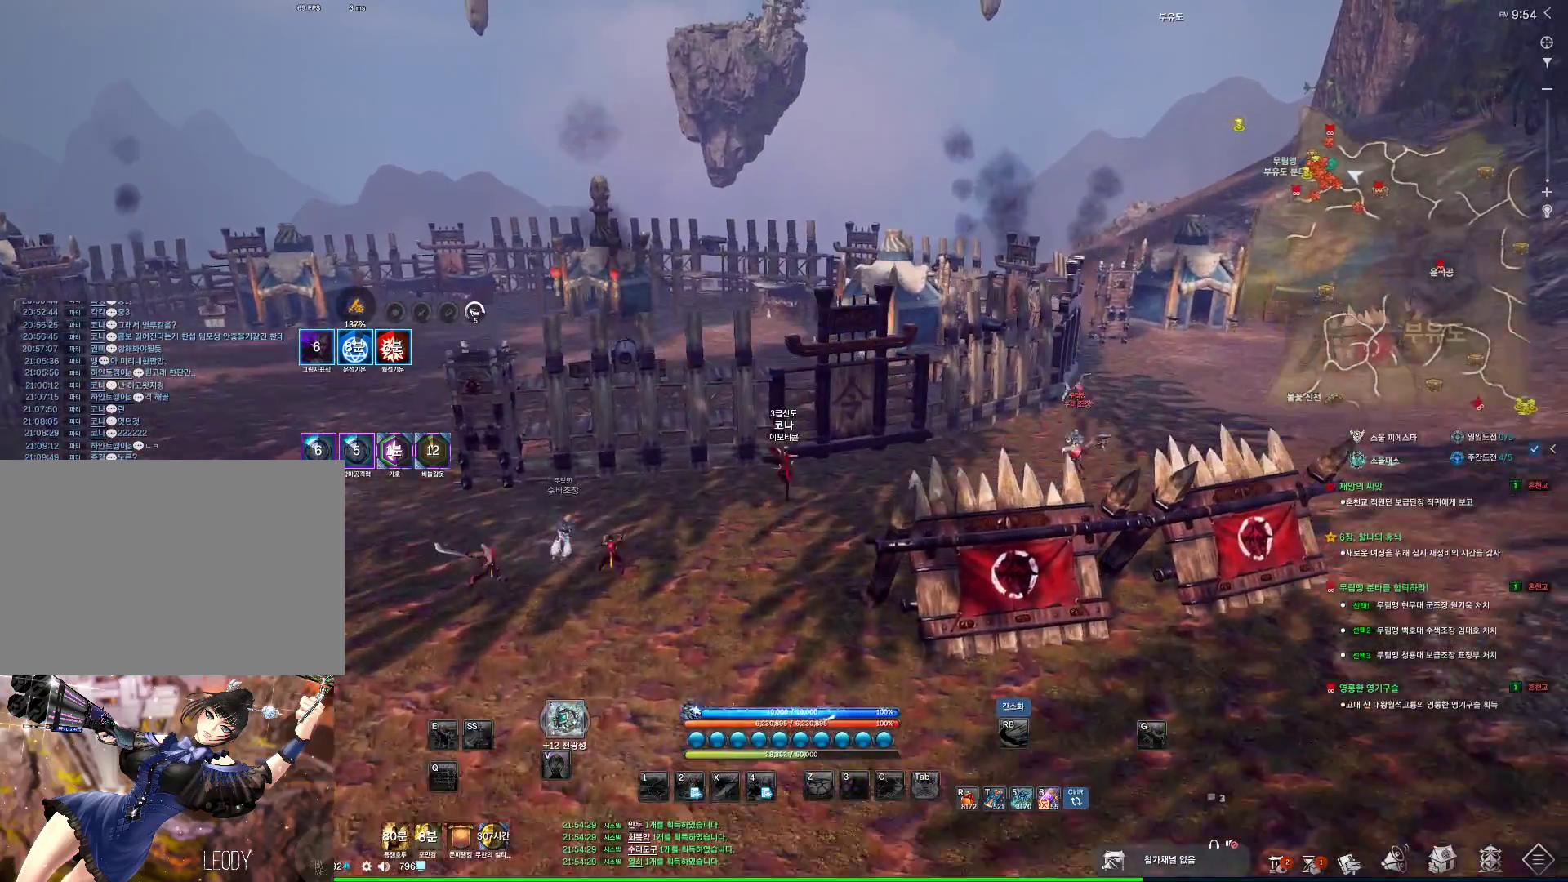
{"keys": ["a", "w"], "mouse": [], "events": [[200, "d", "up"], [500, "a", "down"]]}
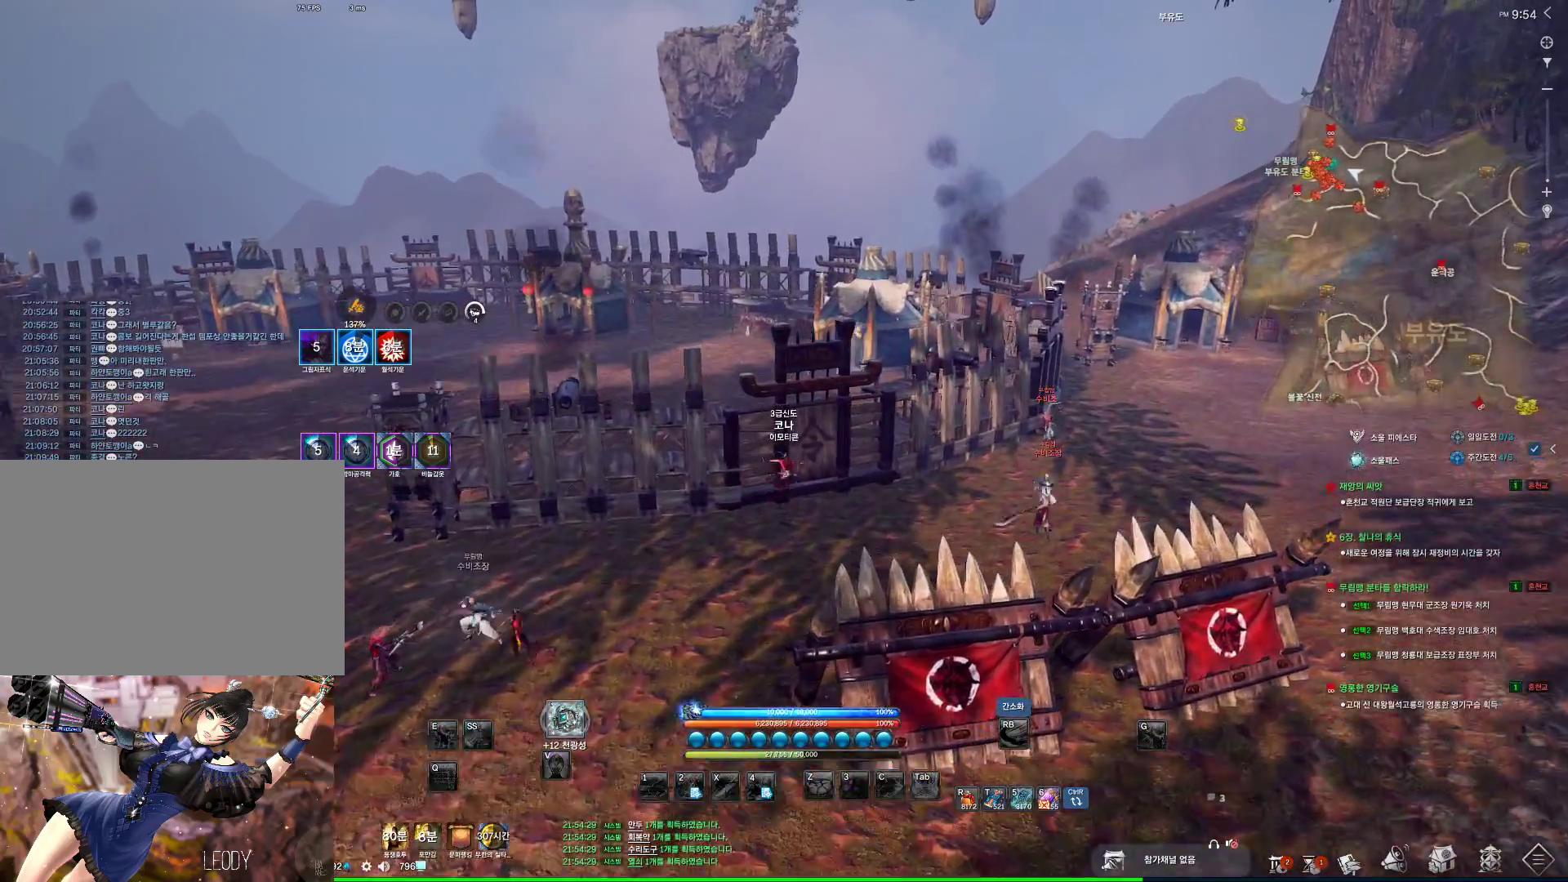
{"keys": ["w"], "mouse": [], "events": [[300, "a", "up"]]}
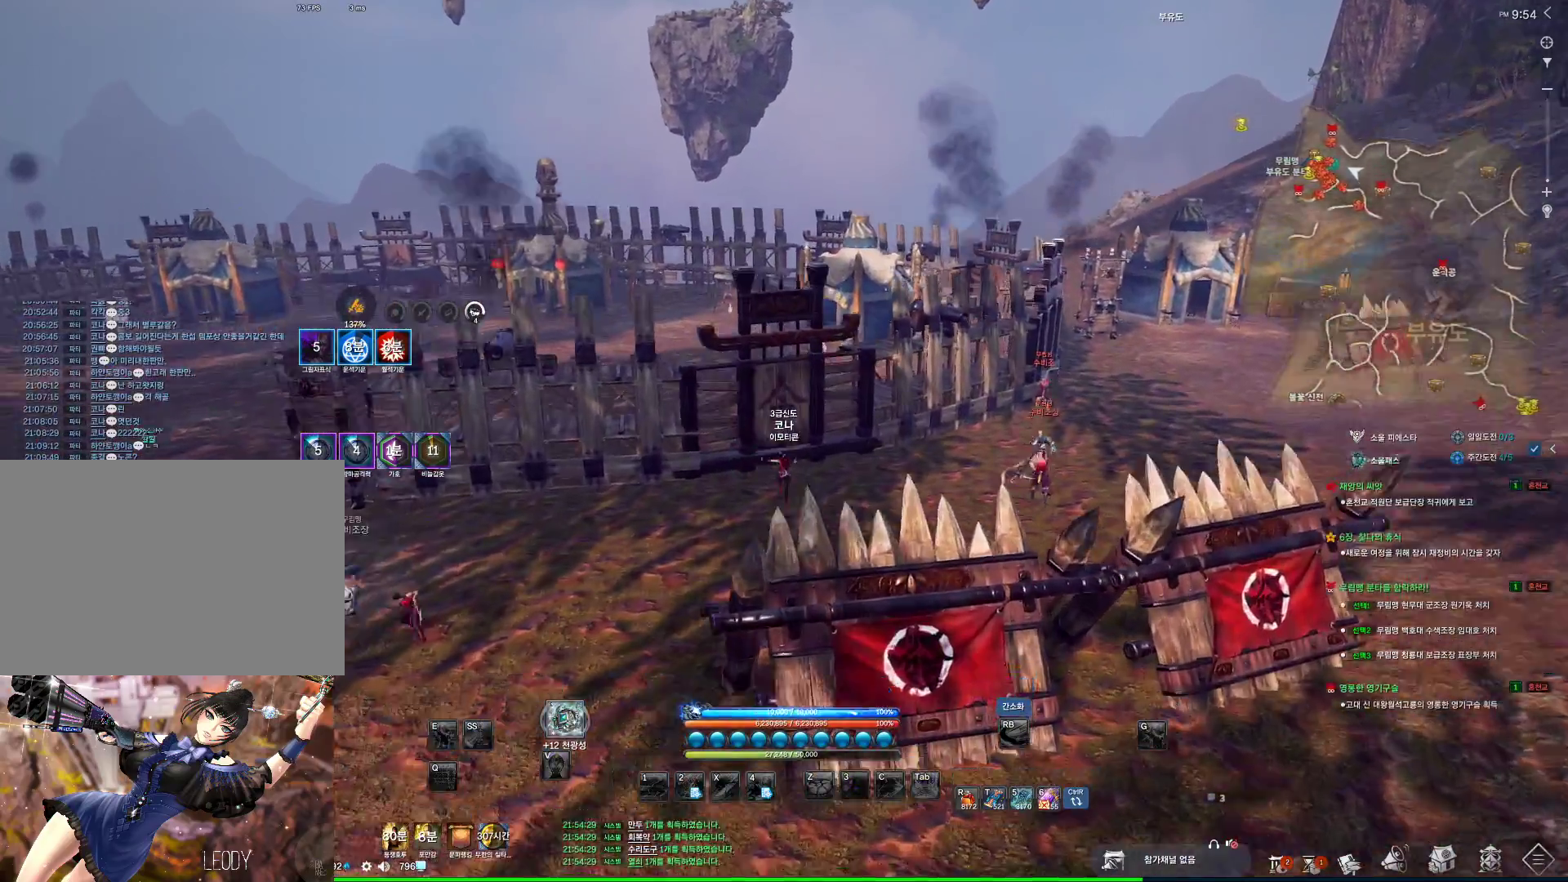
{"keys": ["d", "space", "w"], "mouse": [], "events": [[133, "d", "down"], [366, "space", "down"]]}
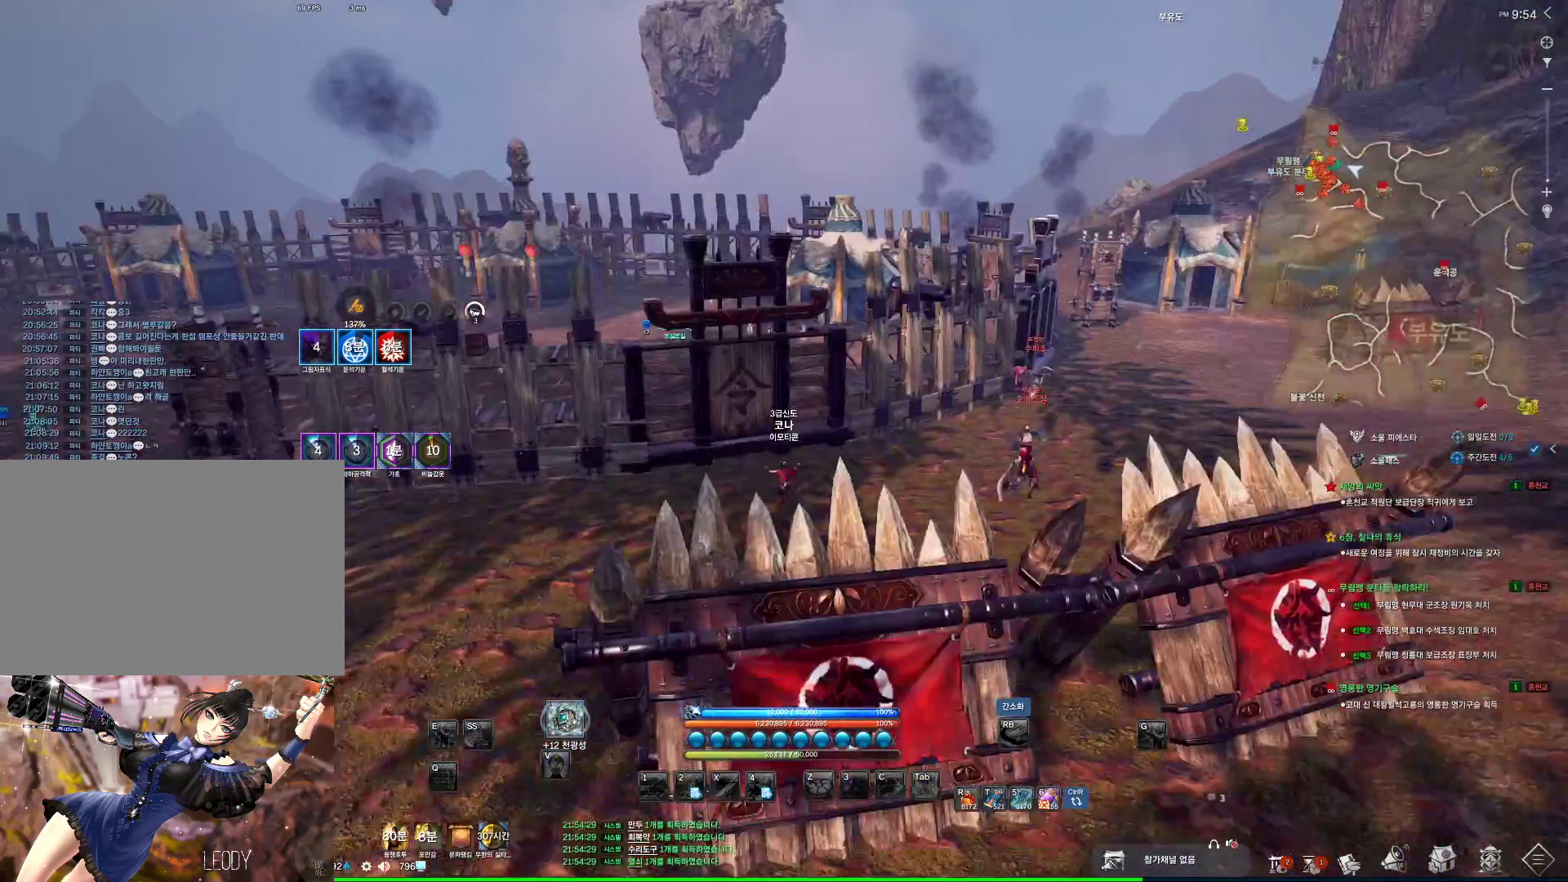
{"keys": ["w"], "mouse": [], "events": [[33, "space", "up"], [133, "d", "up"], [466, "mouse_mb4", "down"], [500, "mouse_mb4", "up"]]}
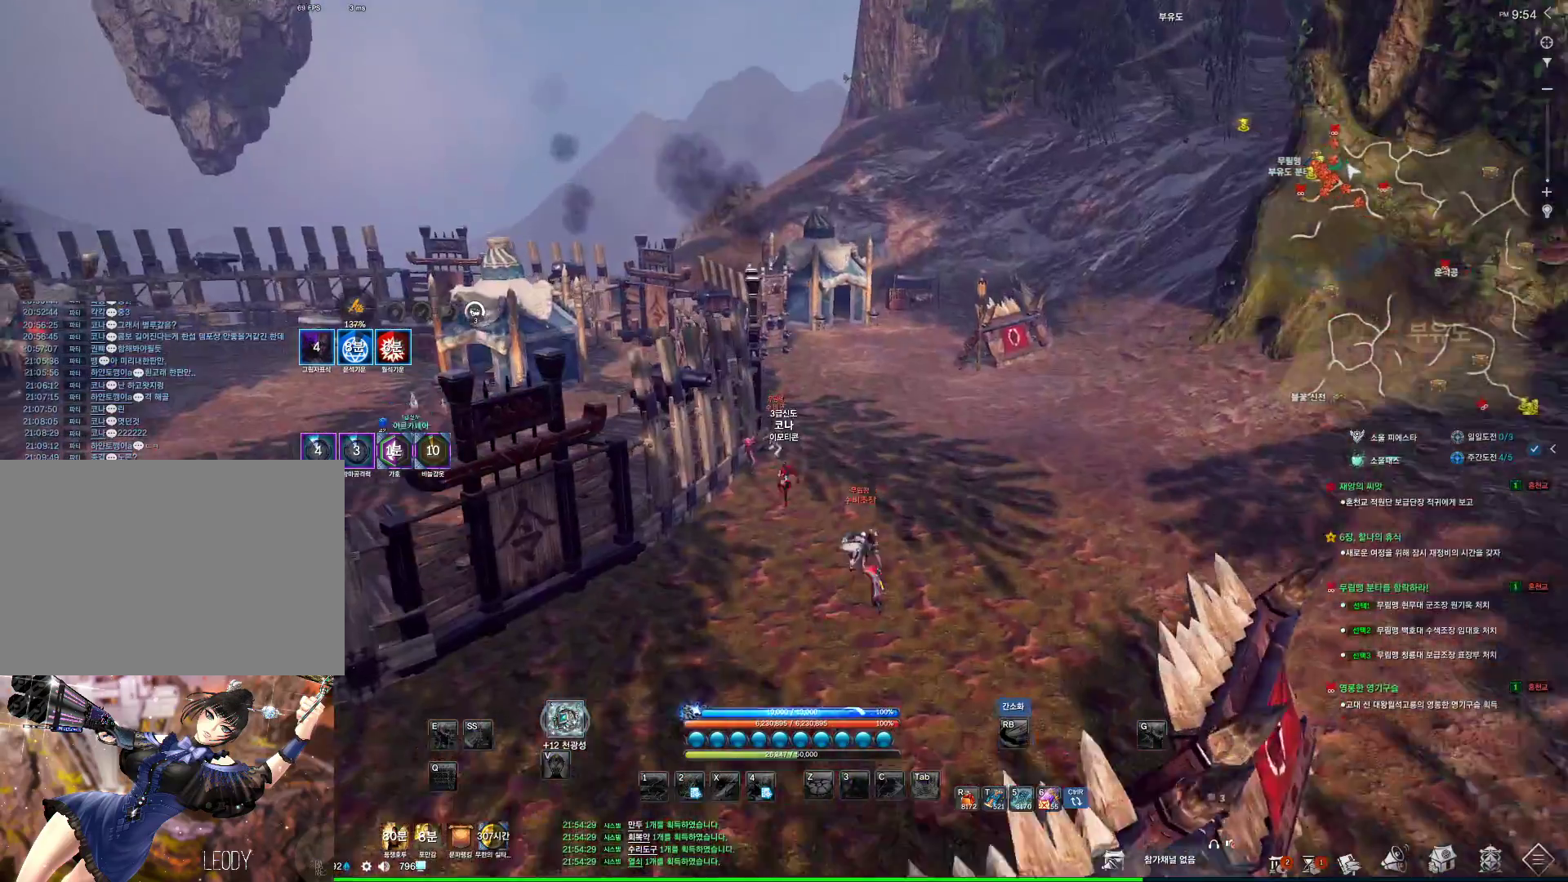
{"keys": ["alt", "w"], "mouse": [], "events": [[100, "alt", "down"], [333, "mouse_mb4", "down"], [400, "mouse_mb4", "up"]]}
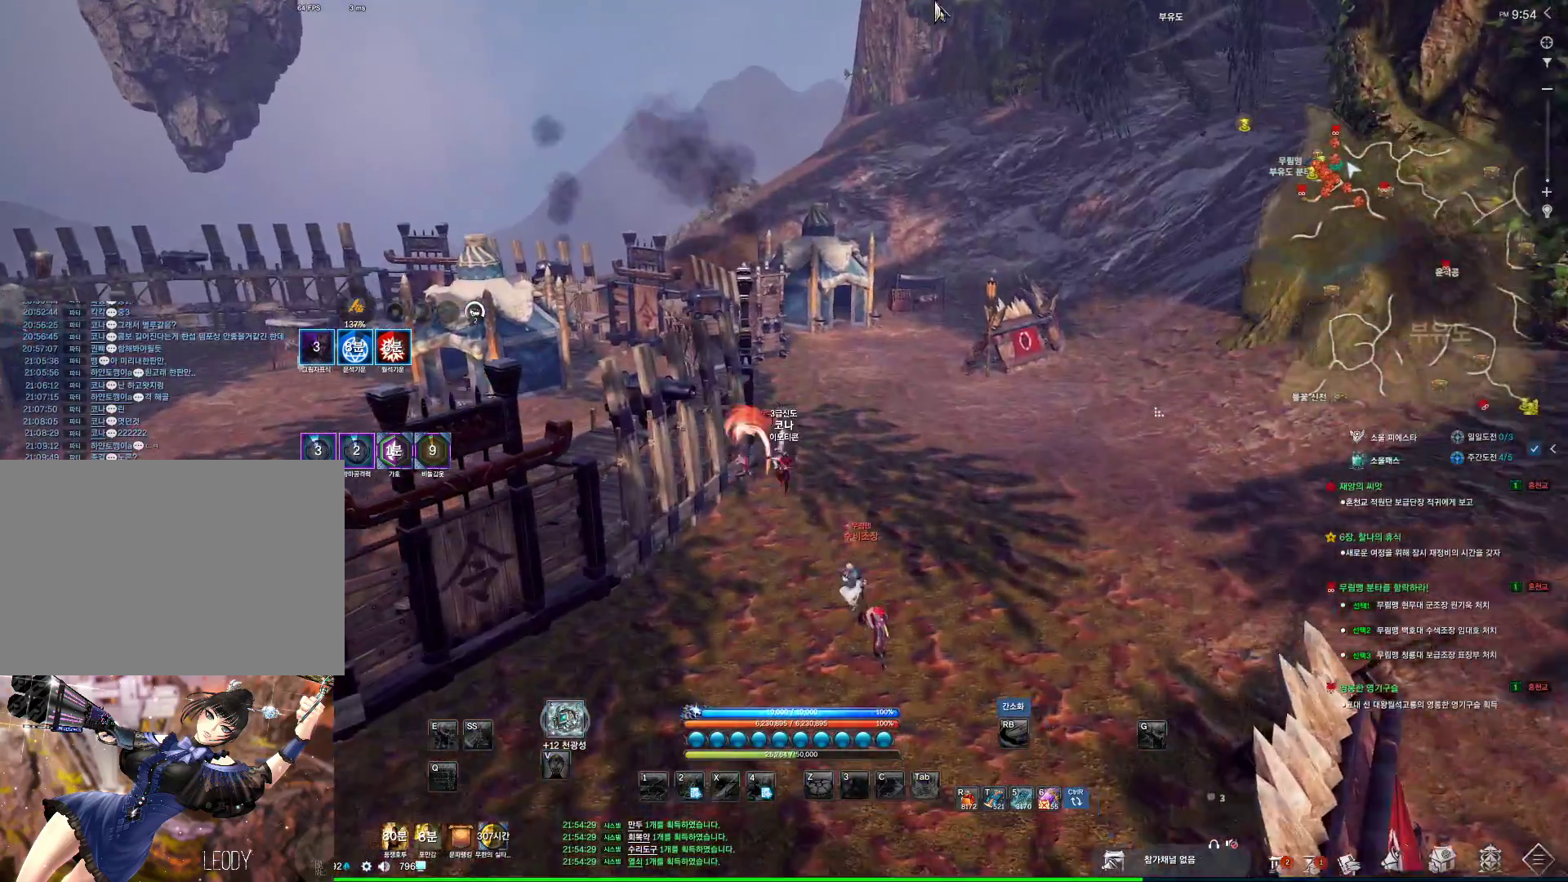
{"keys": ["w"], "mouse": [], "events": [[33, "mouse_left", "down"], [33, "mouse_right", "down"], [166, "mouse_left", "up"], [166, "mouse_right", "up"], [366, "alt", "up"]]}
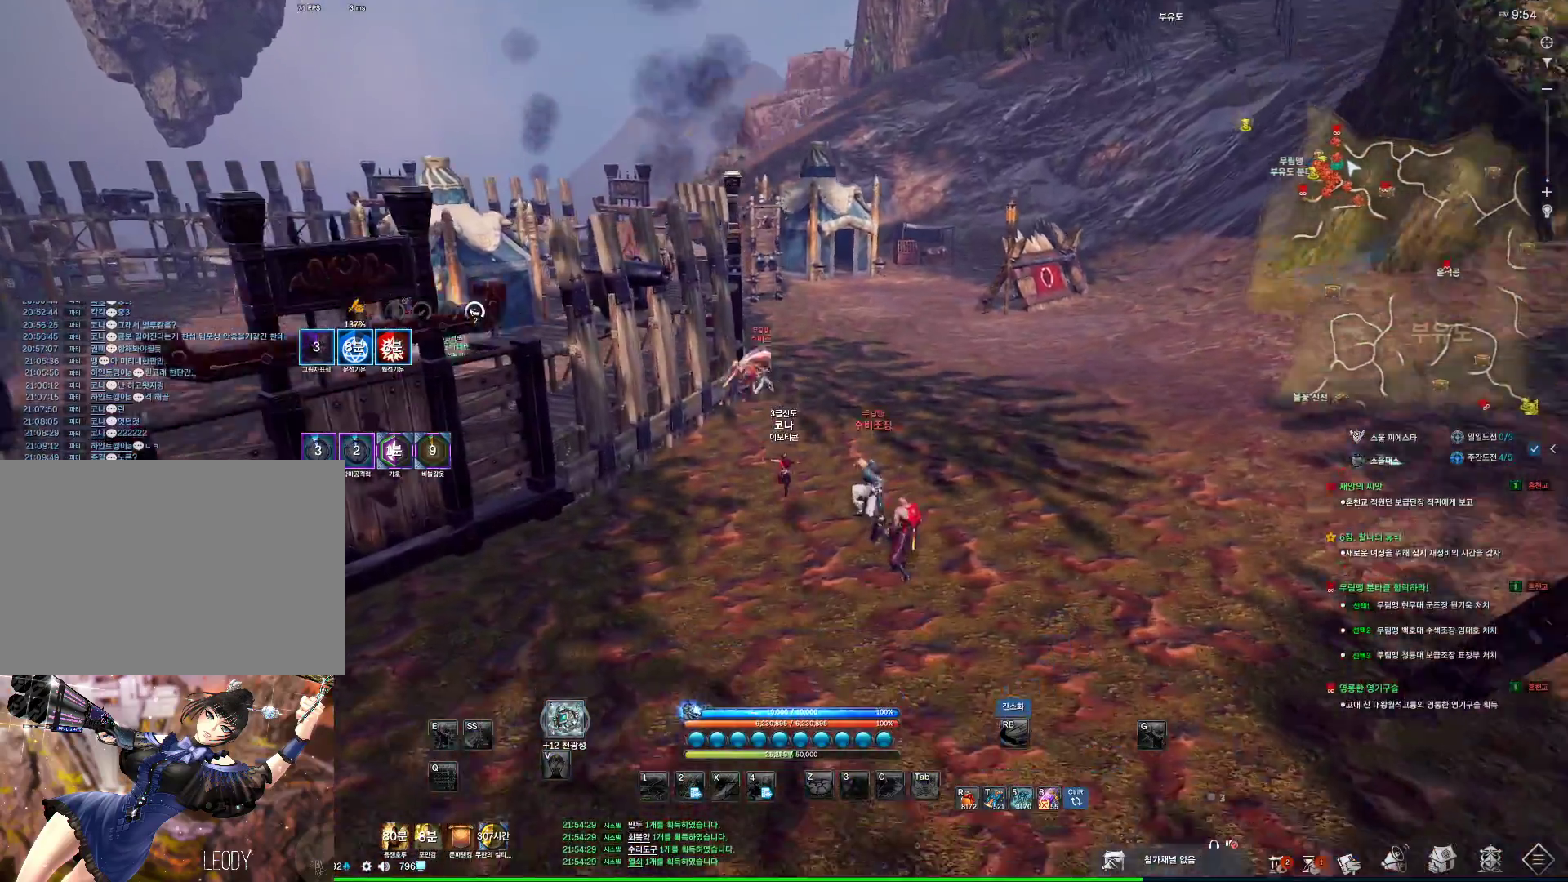
{"keys": ["w"], "mouse": [], "events": [[133, "d", "down"], [166, "space", "down"], [366, "space", "up"], [400, "d", "up"]]}
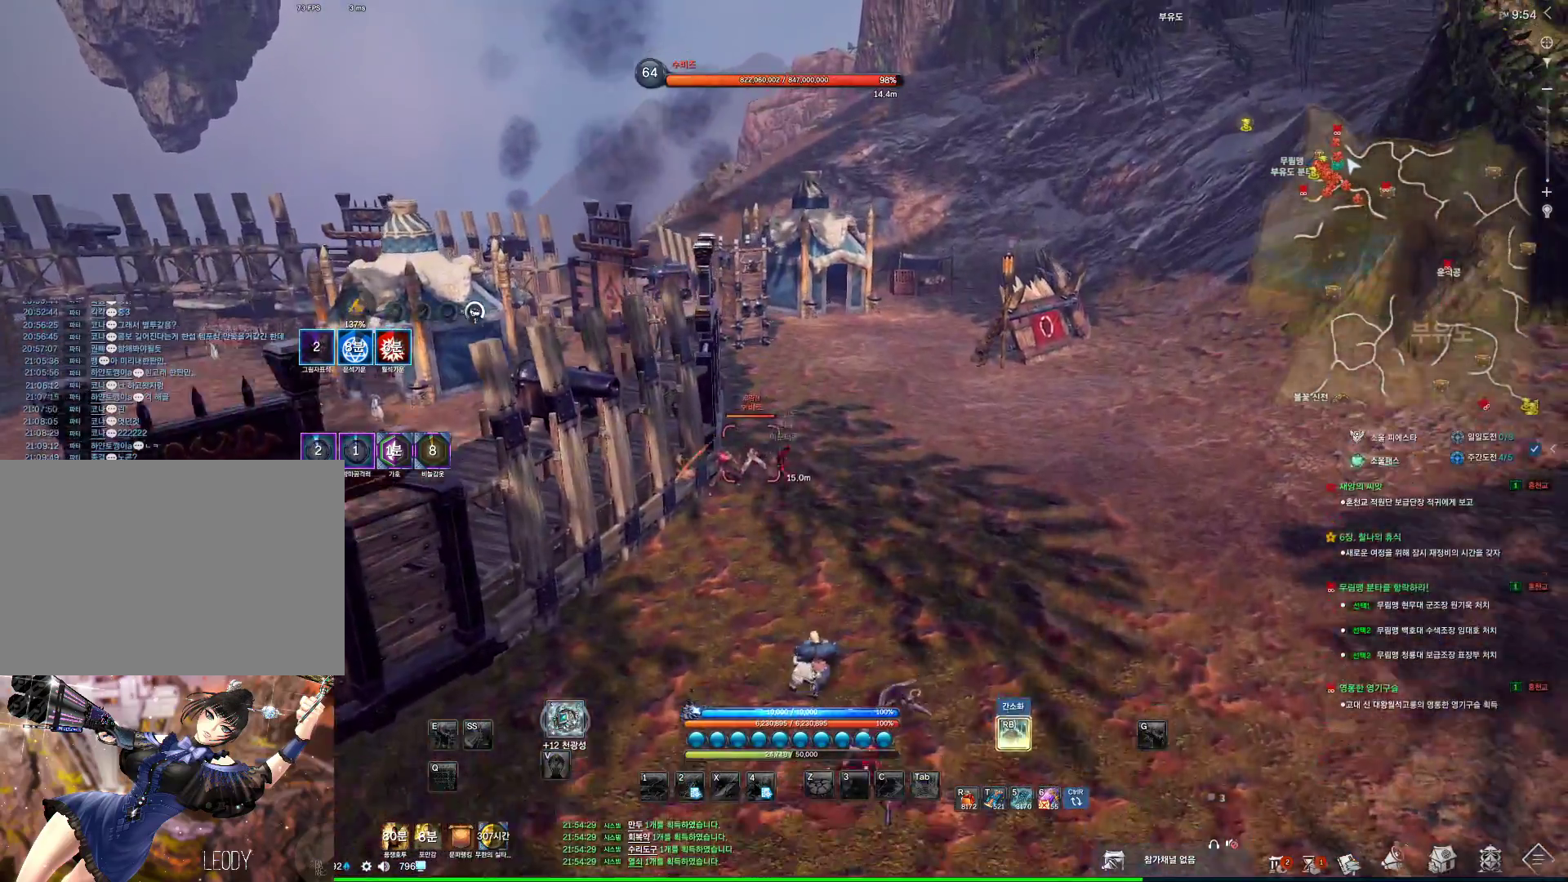
{"keys": ["alt", "w"], "mouse": ["left", "right"], "events": [[200, "alt", "down"], [400, "mouse_left", "down"], [400, "mouse_right", "down"]]}
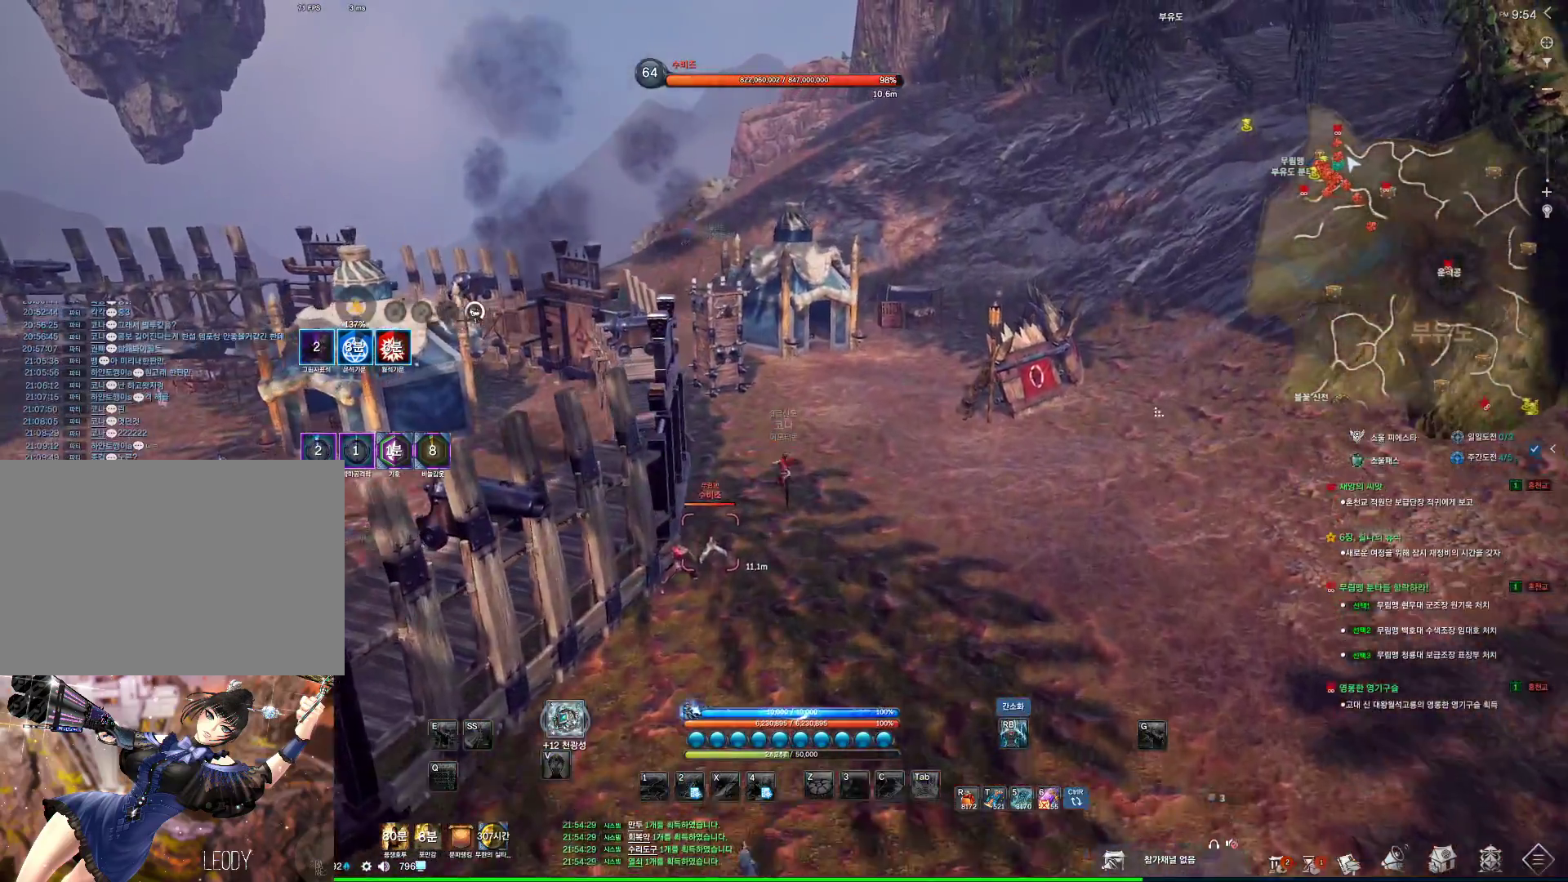
{"keys": [], "mouse": [], "events": [[33, "mouse_left", "up"], [33, "mouse_right", "up"], [66, "mouse_left", "down"], [66, "mouse_right", "down"], [200, "mouse_left", "up"], [200, "mouse_right", "up"], [366, "alt", "up"], [366, "w", "up"]]}
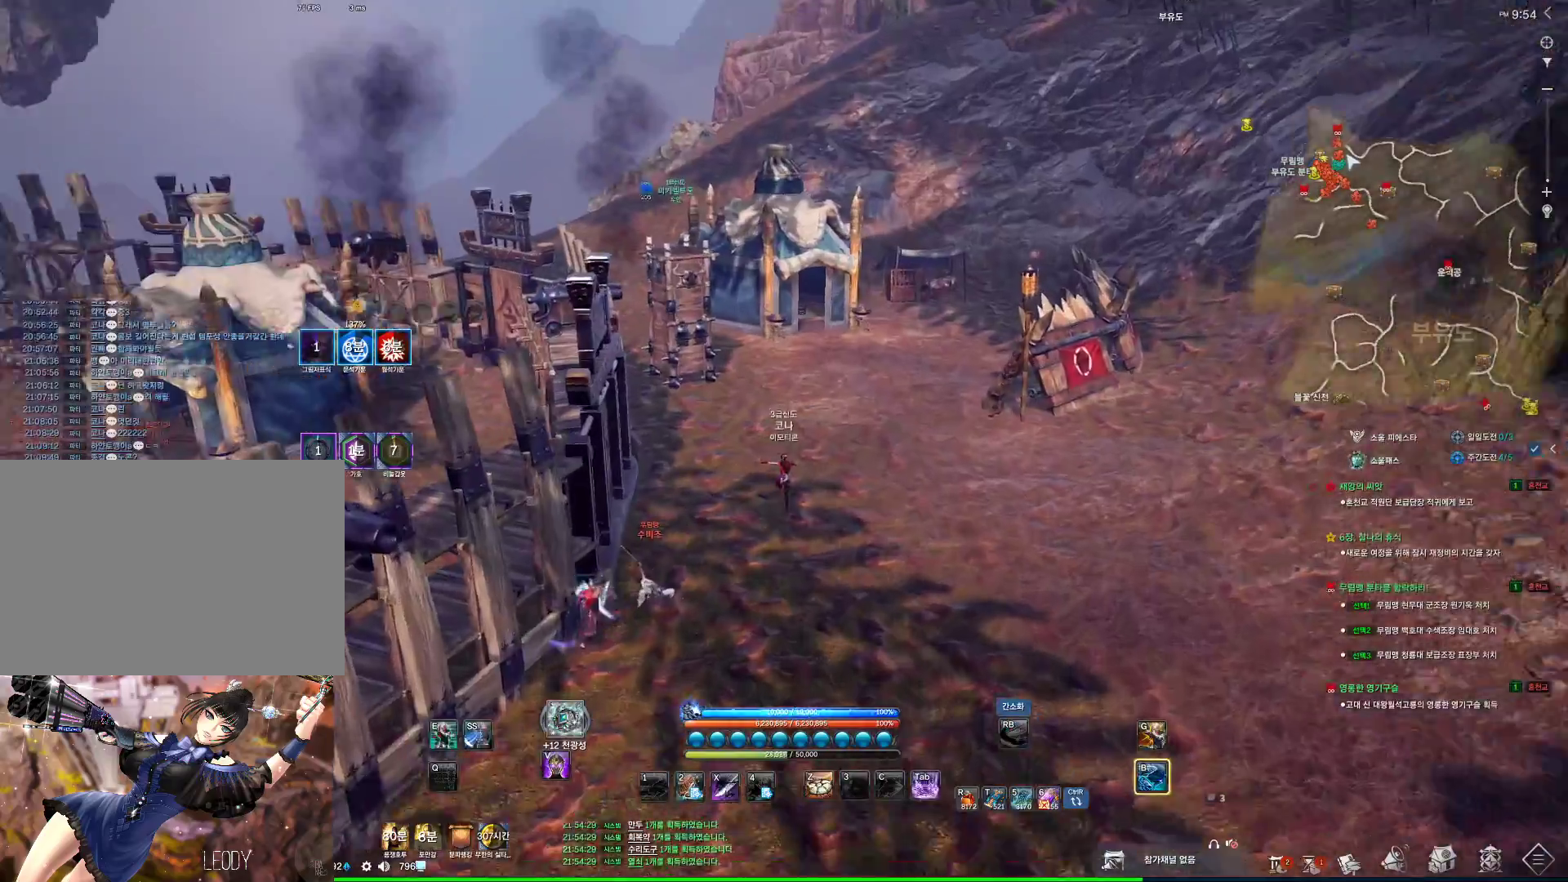
{"keys": ["w"], "mouse": [], "events": [[233, "w", "down"], [266, "shift", "down"], [433, "shift", "up"]]}
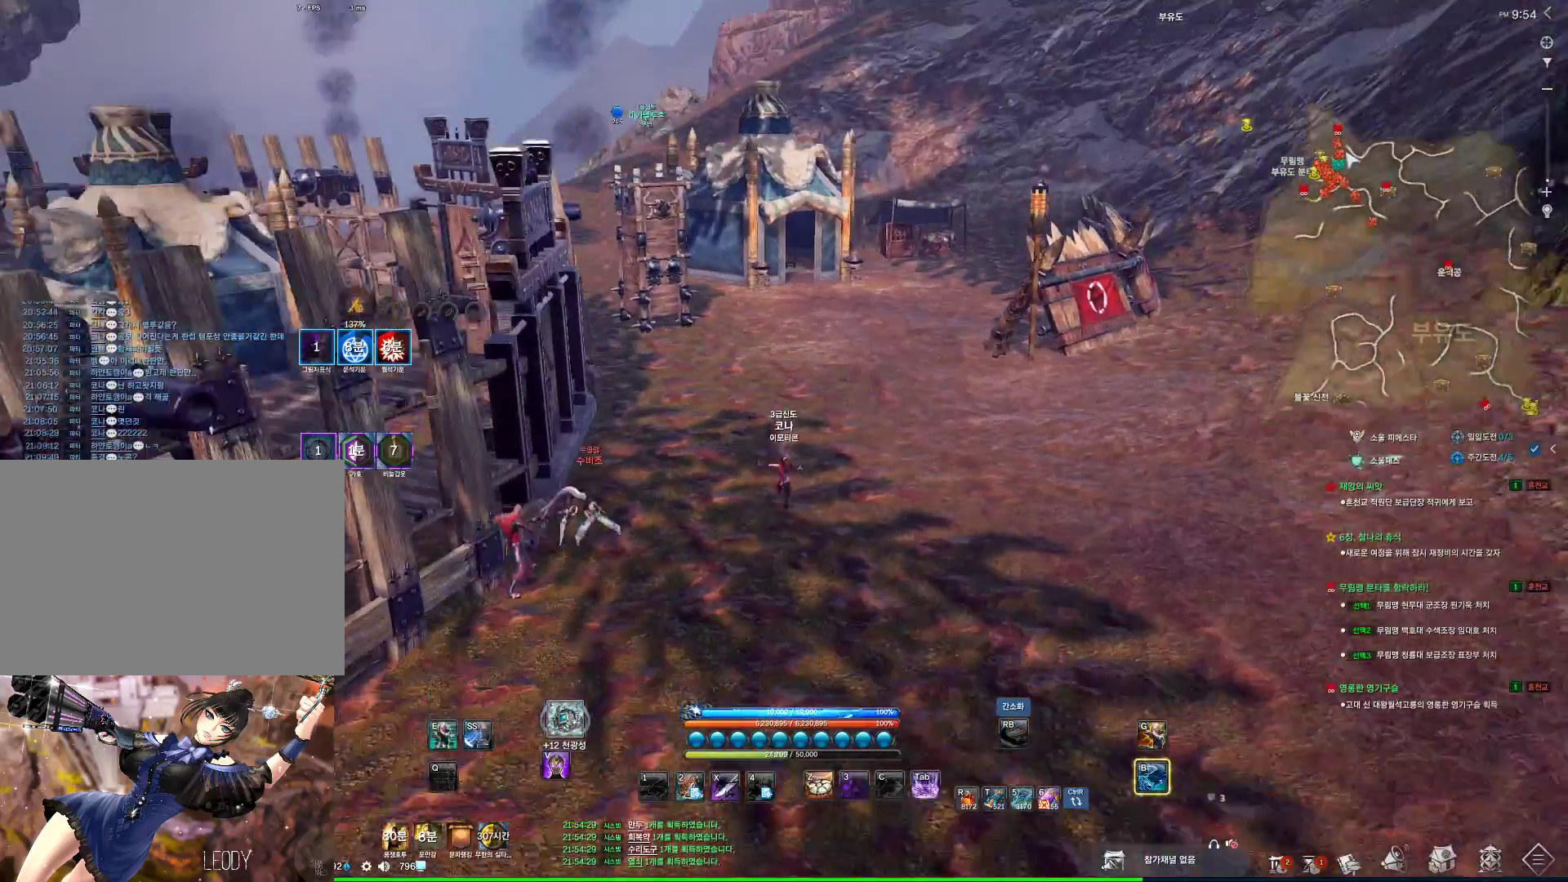
{"keys": ["space", "w"], "mouse": [], "events": [[100, "ctrl", "down"], [200, "f", "down"], [300, "f", "up"], [333, "ctrl", "up"], [433, "space", "down"]]}
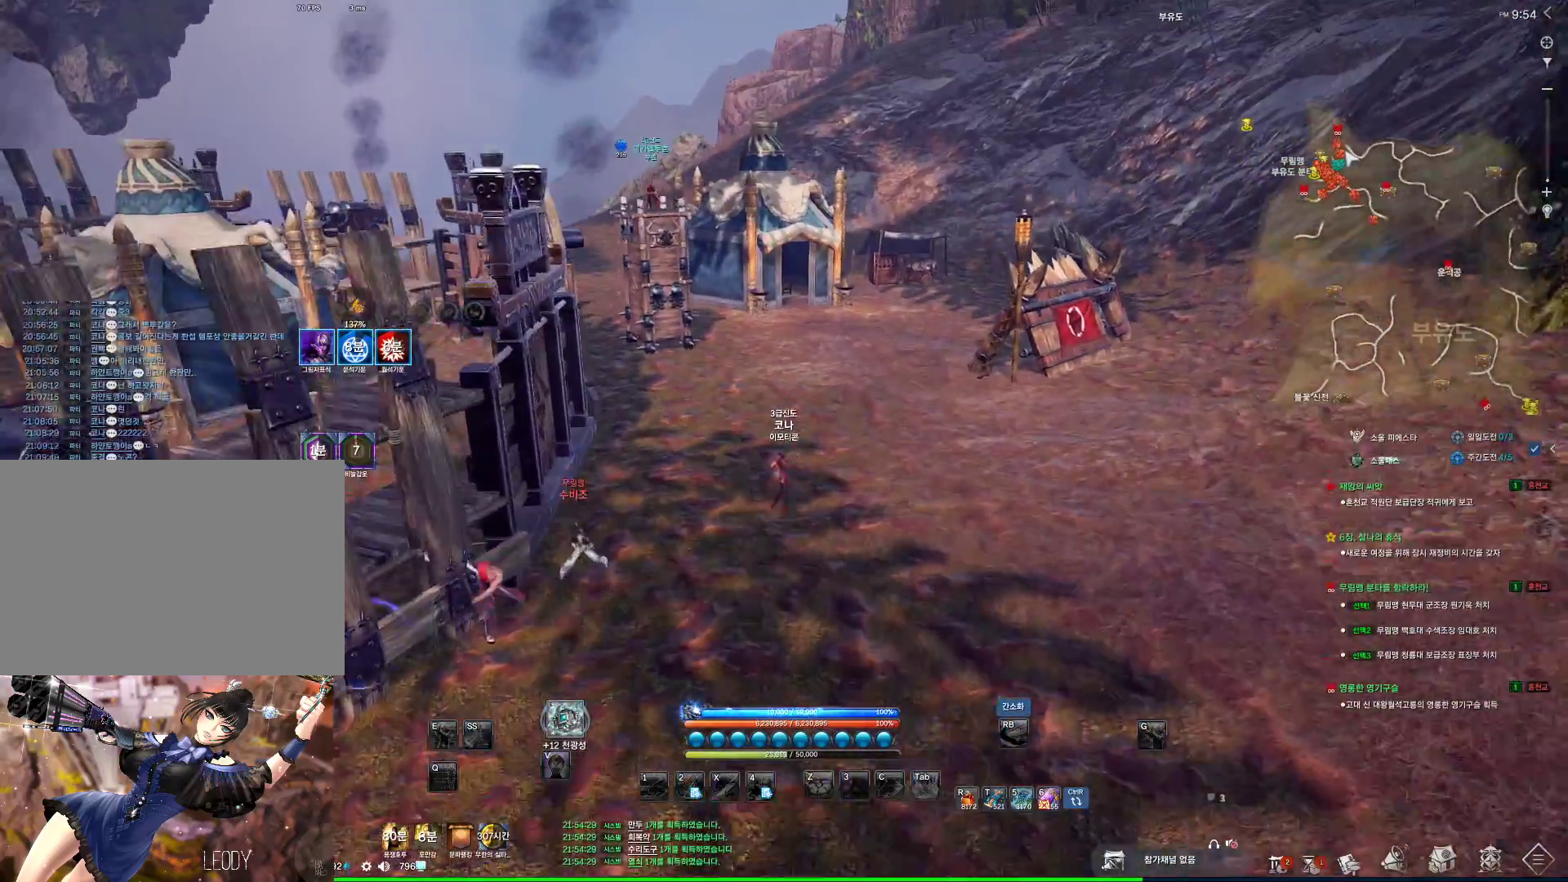
{"keys": ["w"], "mouse": [], "events": [[133, "space", "up"]]}
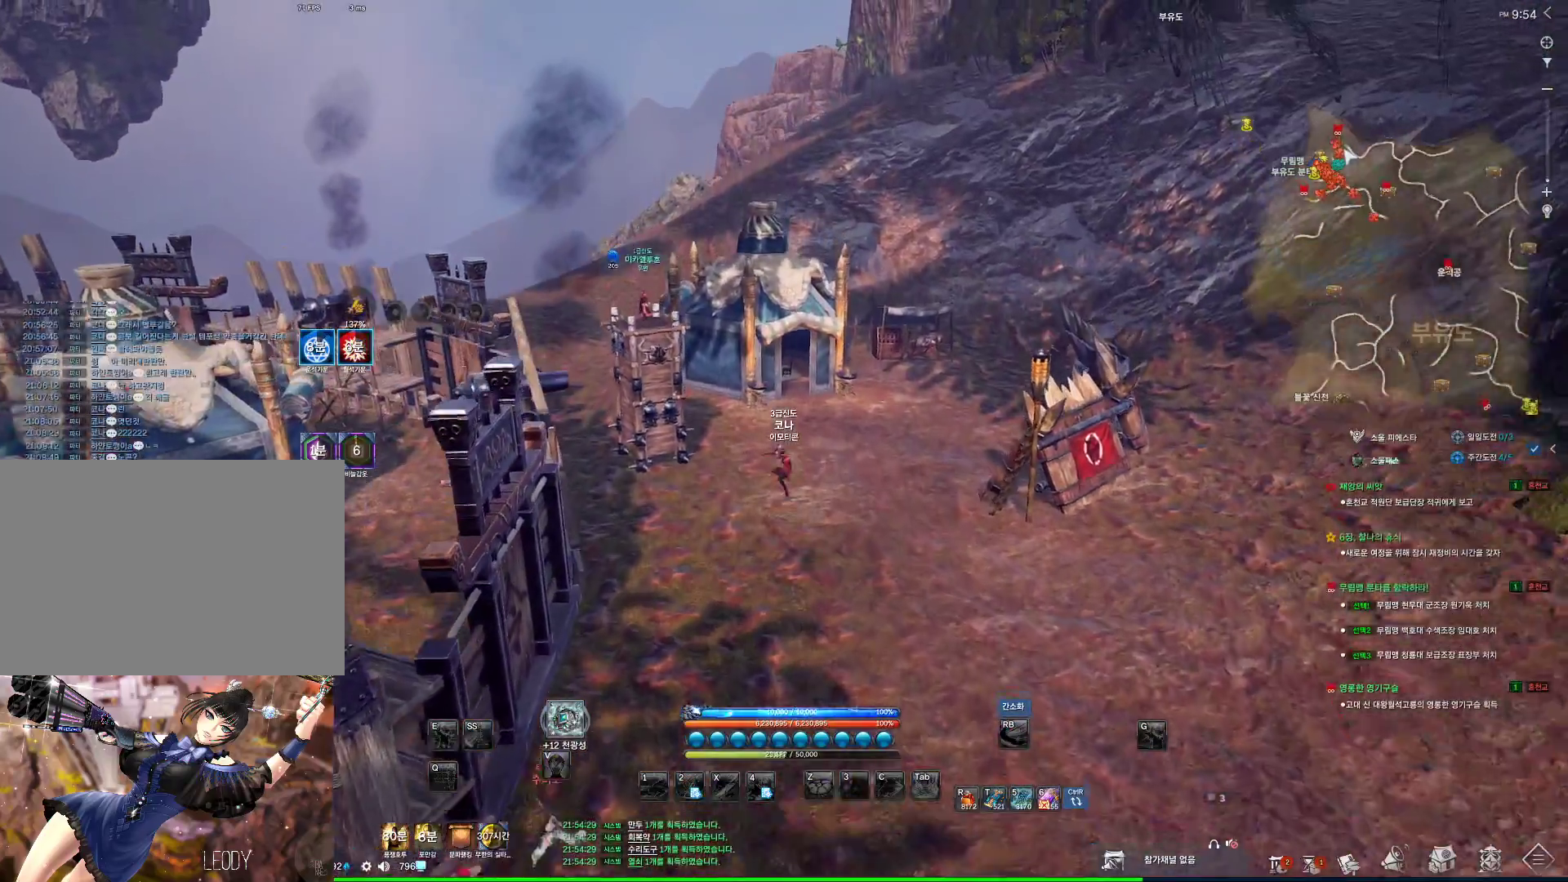
{"keys": ["a", "w"], "mouse": [], "events": [[433, "a", "down"]]}
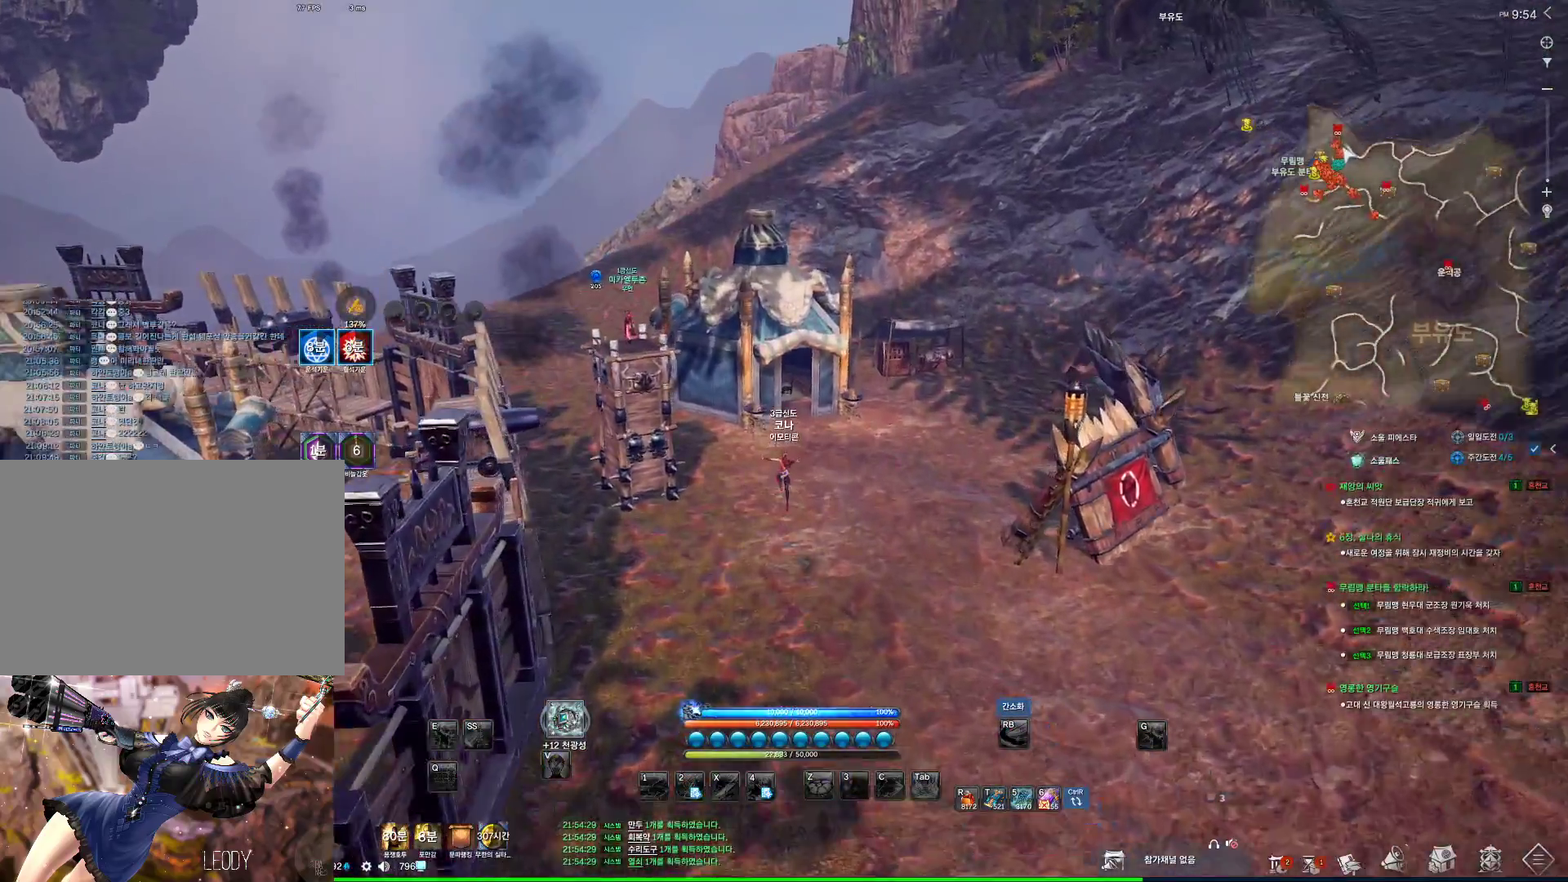
{"keys": ["alt", "w"], "mouse": [], "events": [[200, "a", "up"], [300, "alt", "down"]]}
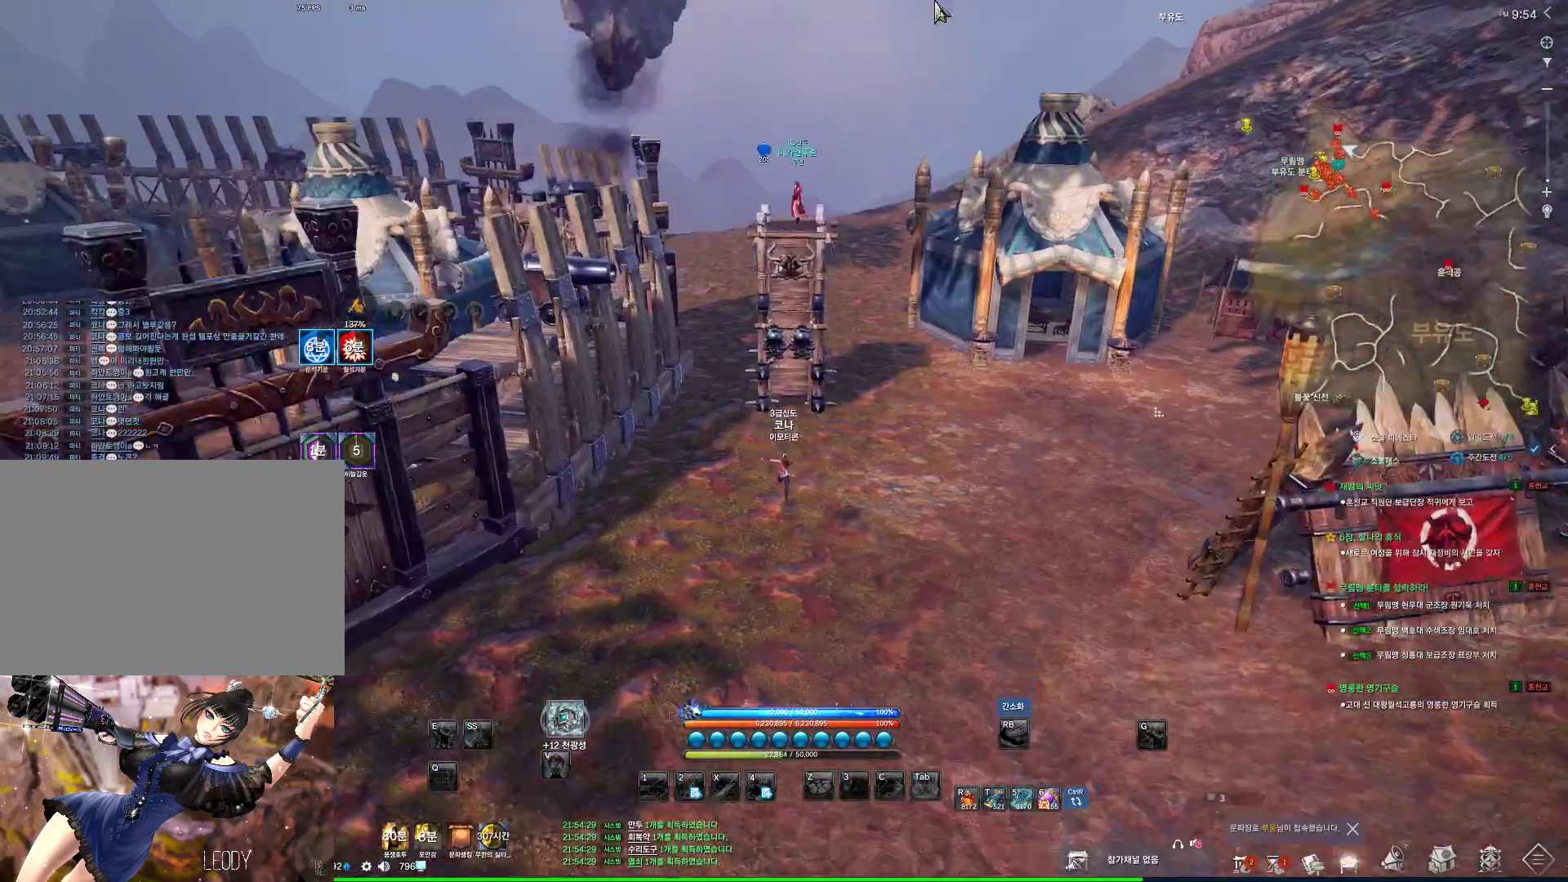
{"keys": ["w"], "mouse": [], "events": [[66, "mouse_right", "down"], [133, "mouse_left", "down"], [266, "alt", "up"], [266, "mouse_left", "up"], [266, "mouse_right", "up"]]}
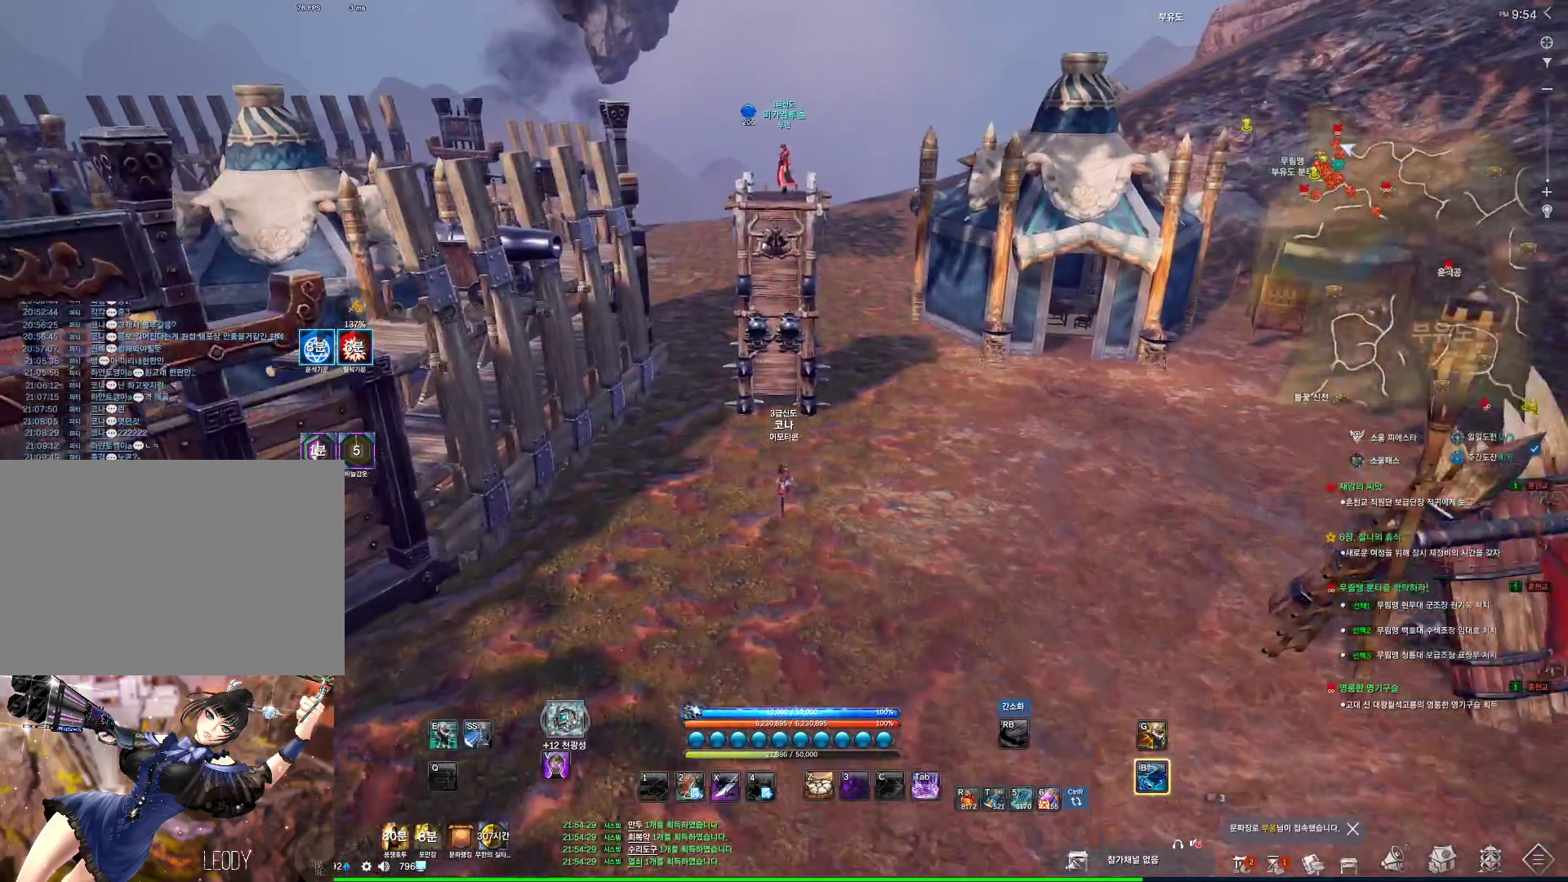
{"keys": ["w"], "mouse": [], "events": []}
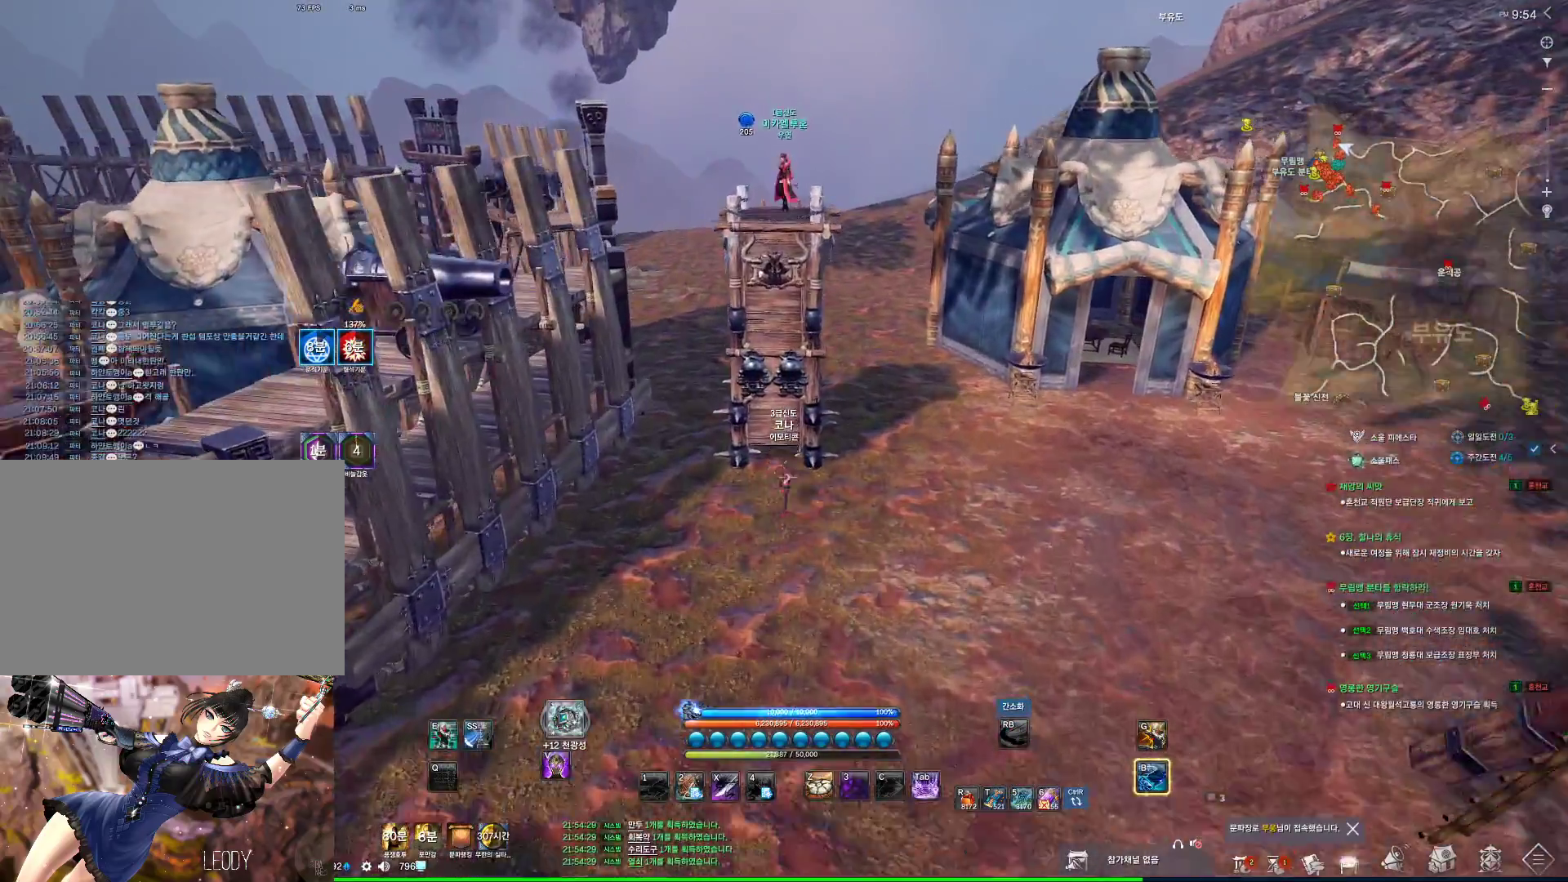
{"keys": ["w"], "mouse": [], "events": []}
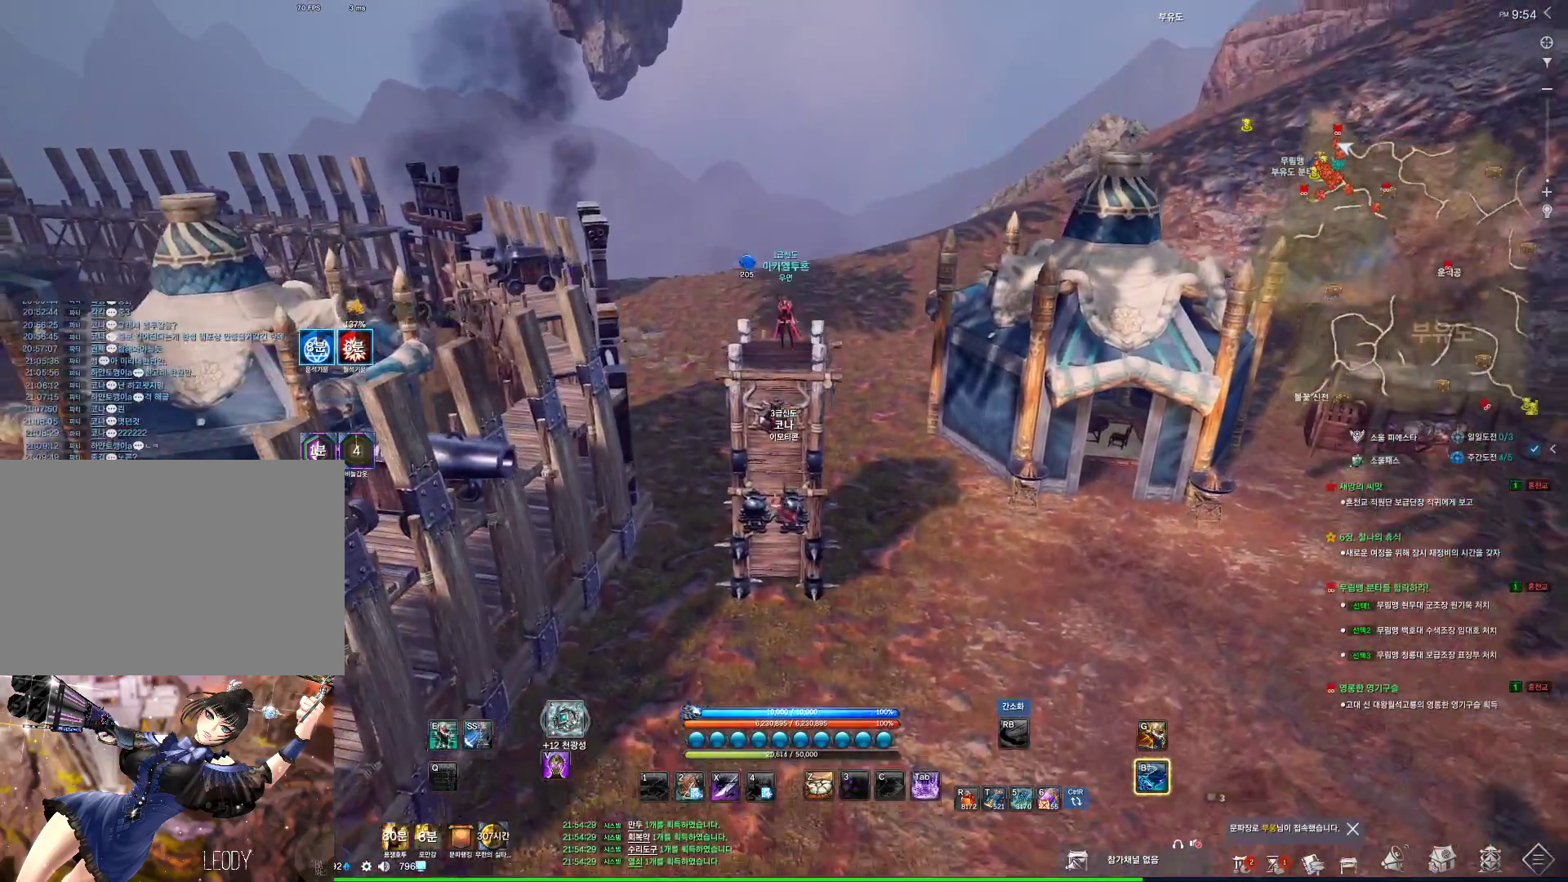
{"keys": ["w"], "mouse": [], "events": []}
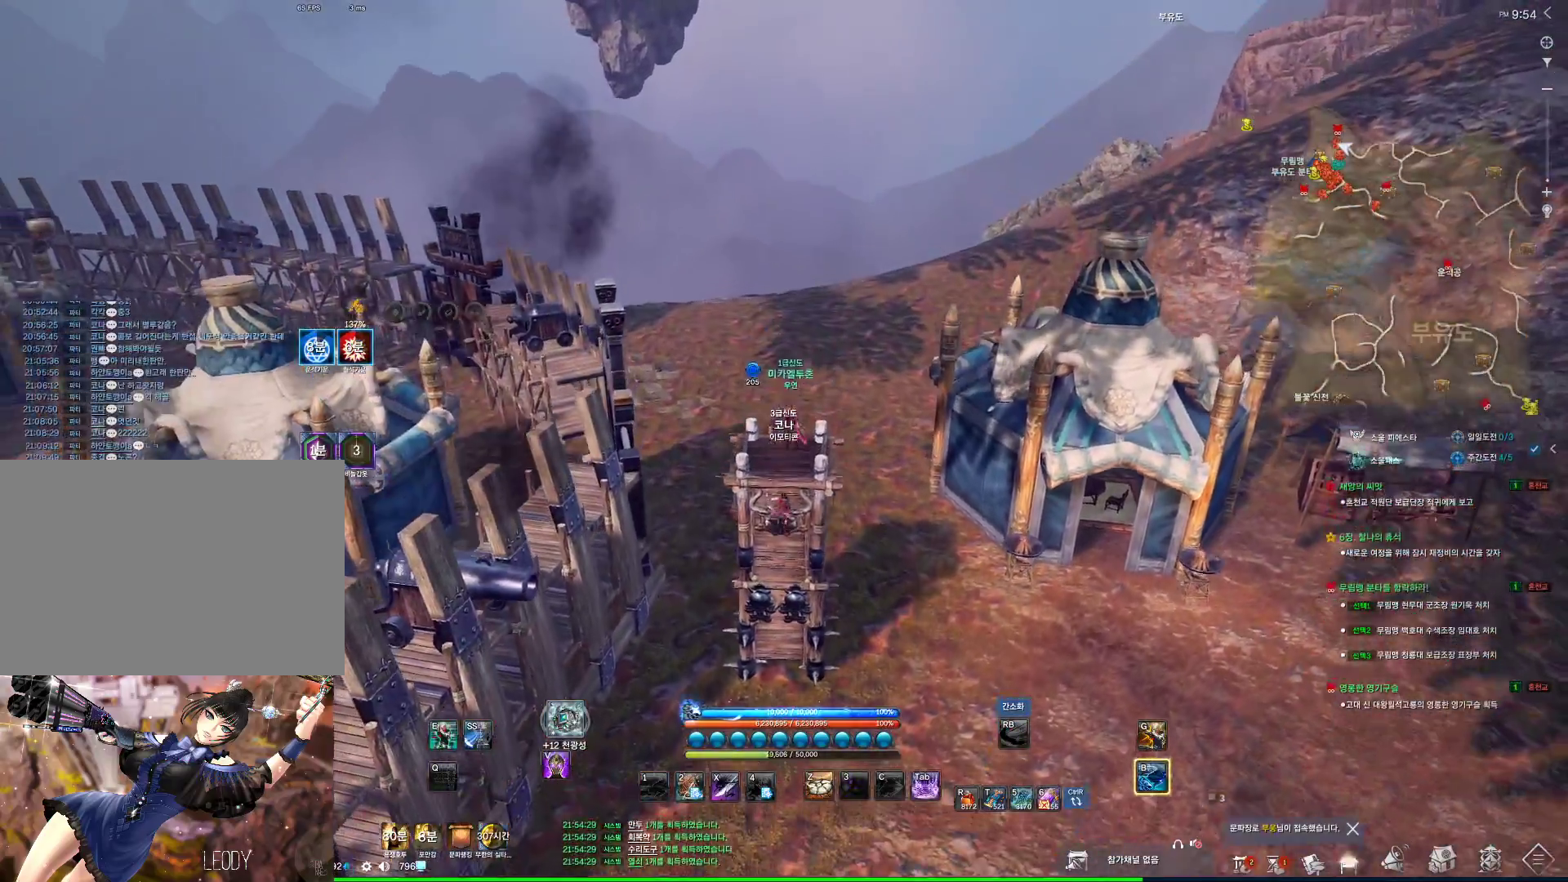
{"keys": ["d"], "mouse": [], "events": [[400, "d", "down"], [466, "w", "up"]]}
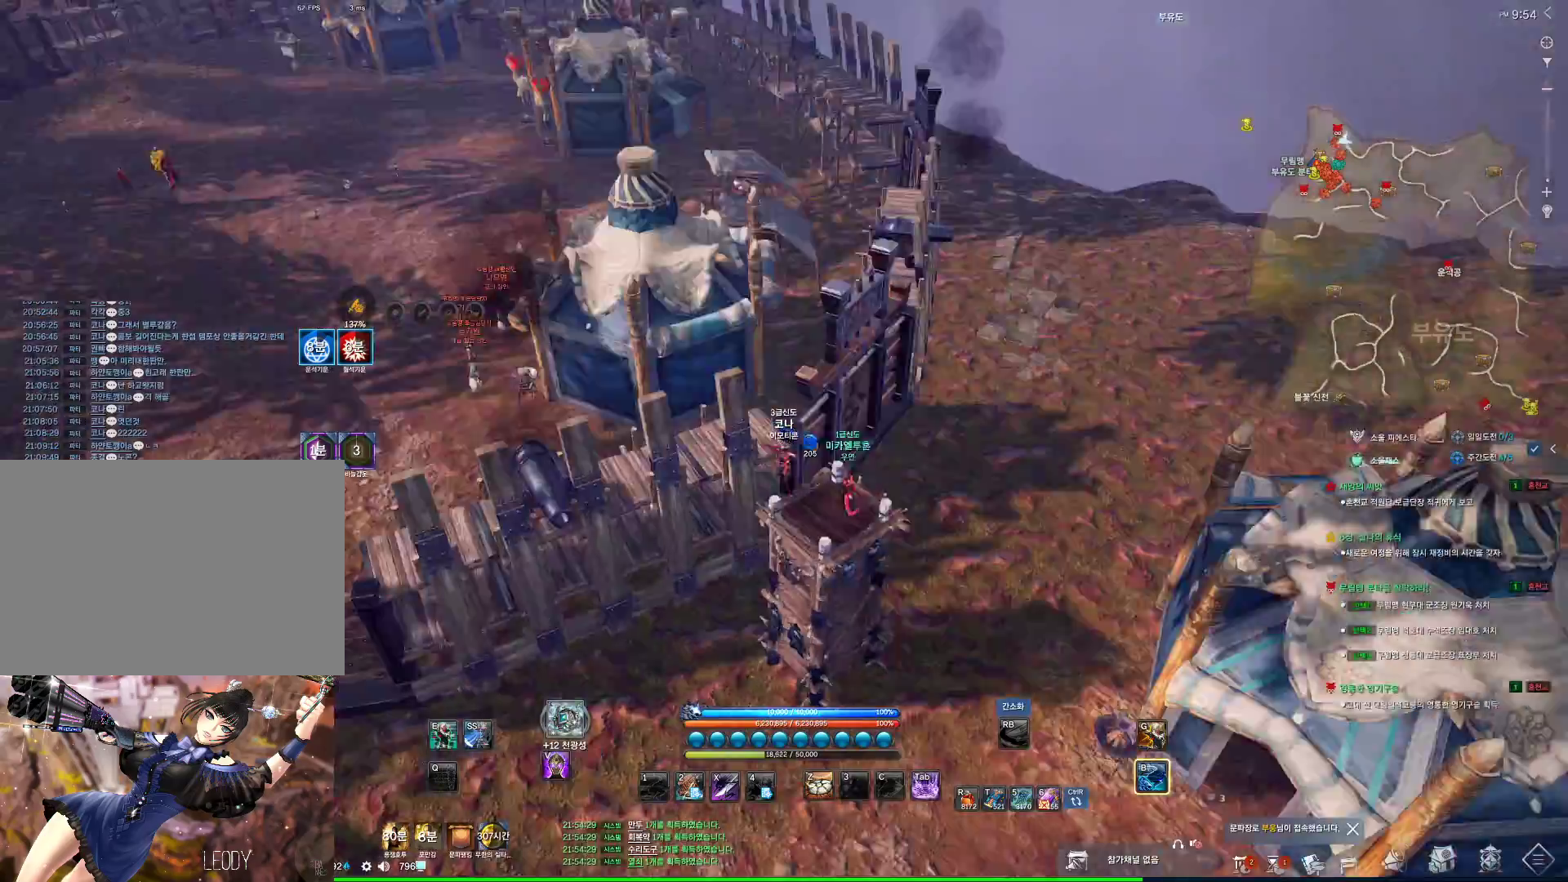
{"keys": ["w"], "mouse": [], "events": [[333, "w", "down"], [366, "d", "up"], [366, "shift", "down"], [466, "shift", "up"]]}
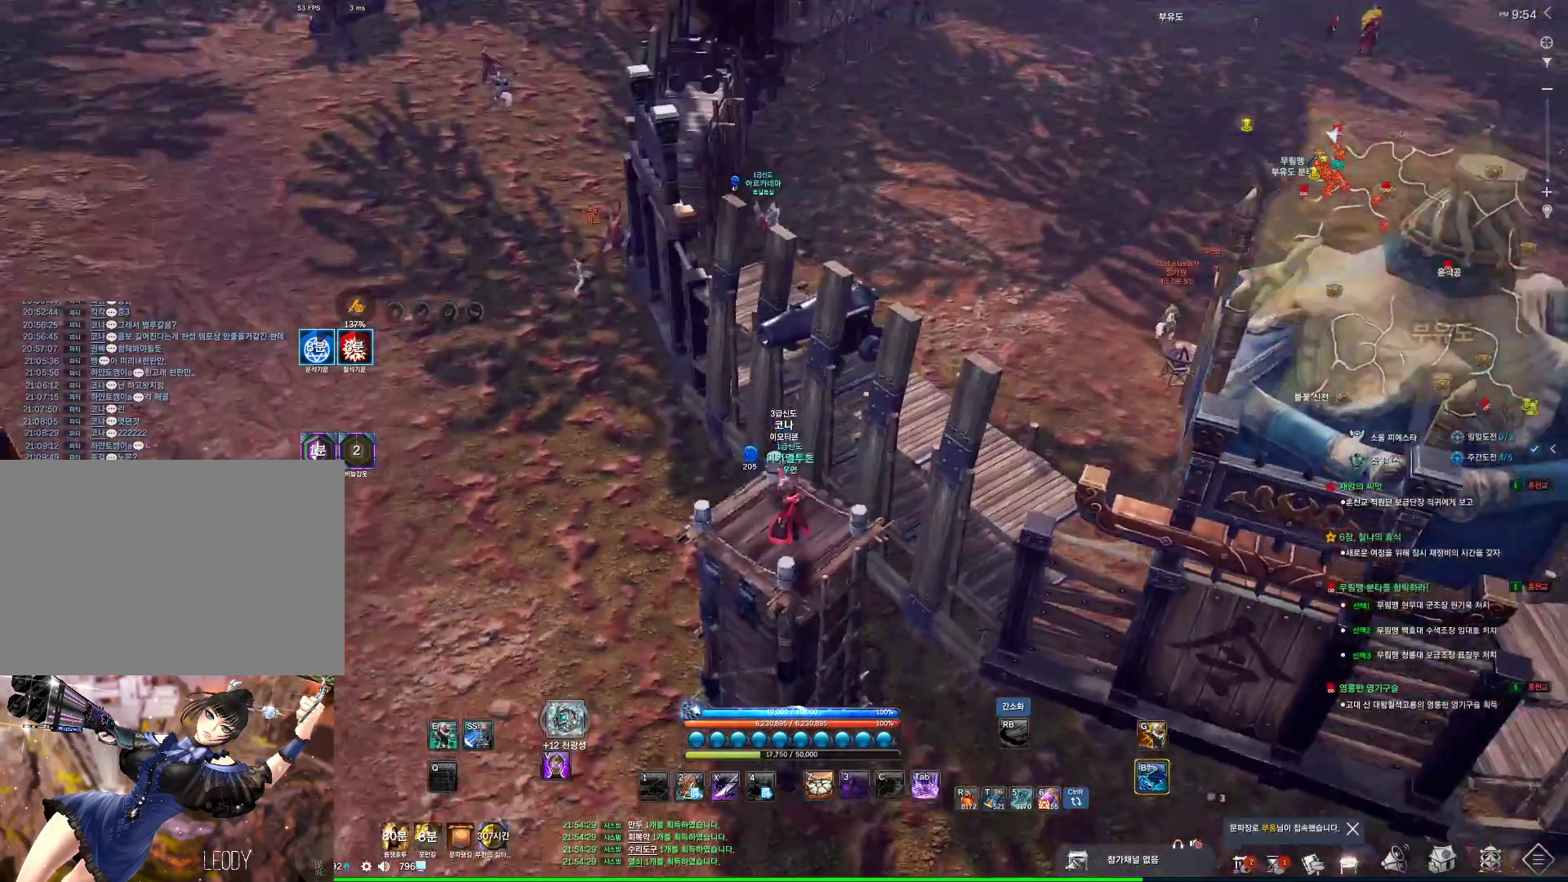
{"keys": ["w"], "mouse": [], "events": [[166, "space", "down"], [300, "space", "up"]]}
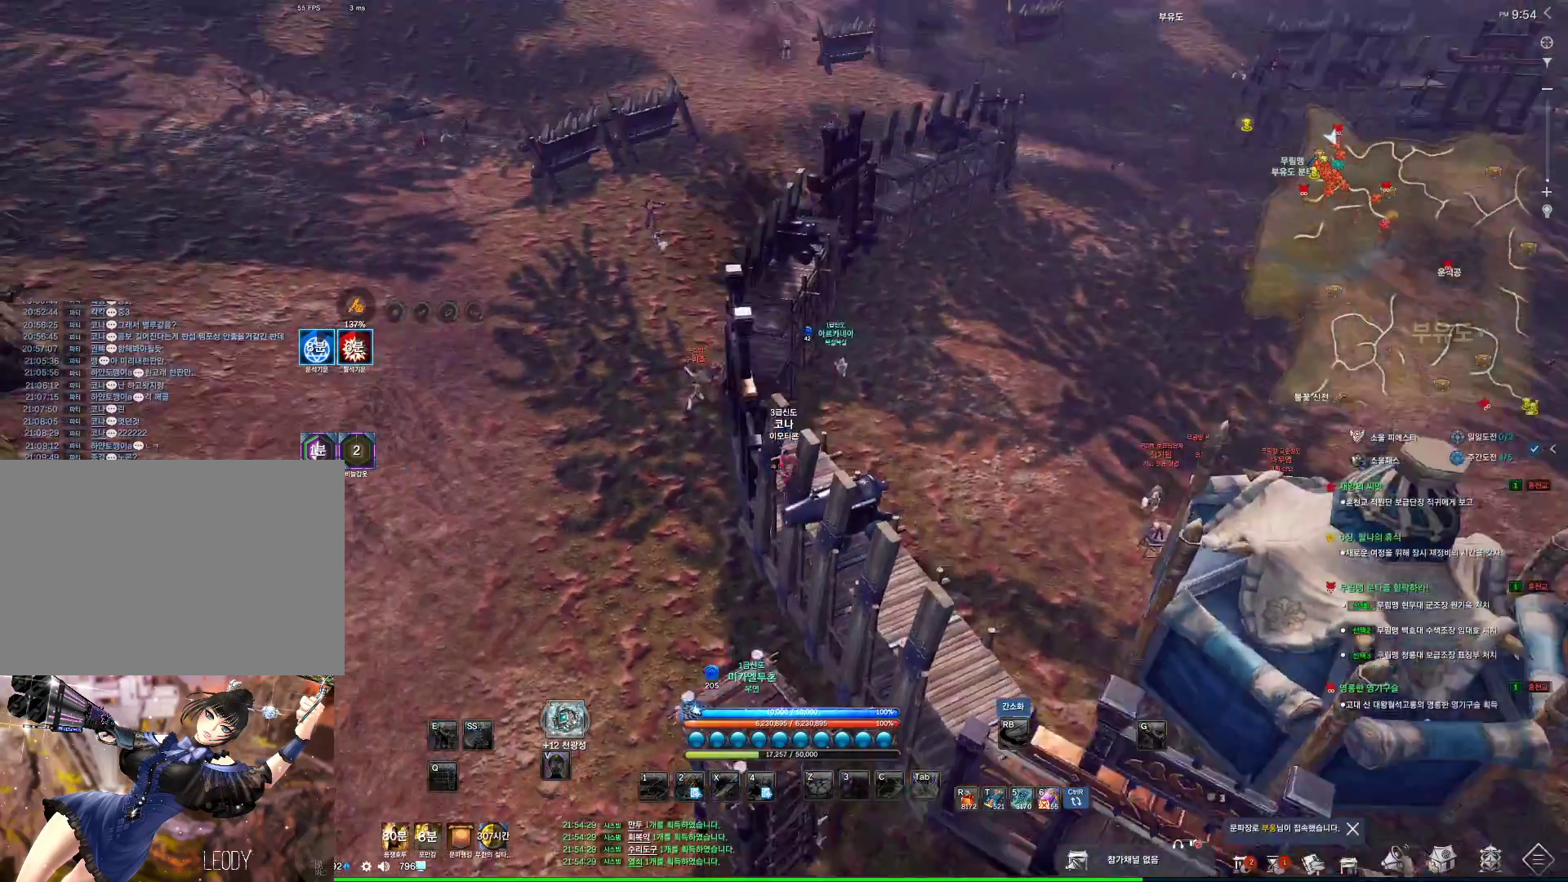
{"keys": [], "mouse": [], "events": [[500, "w", "up"]]}
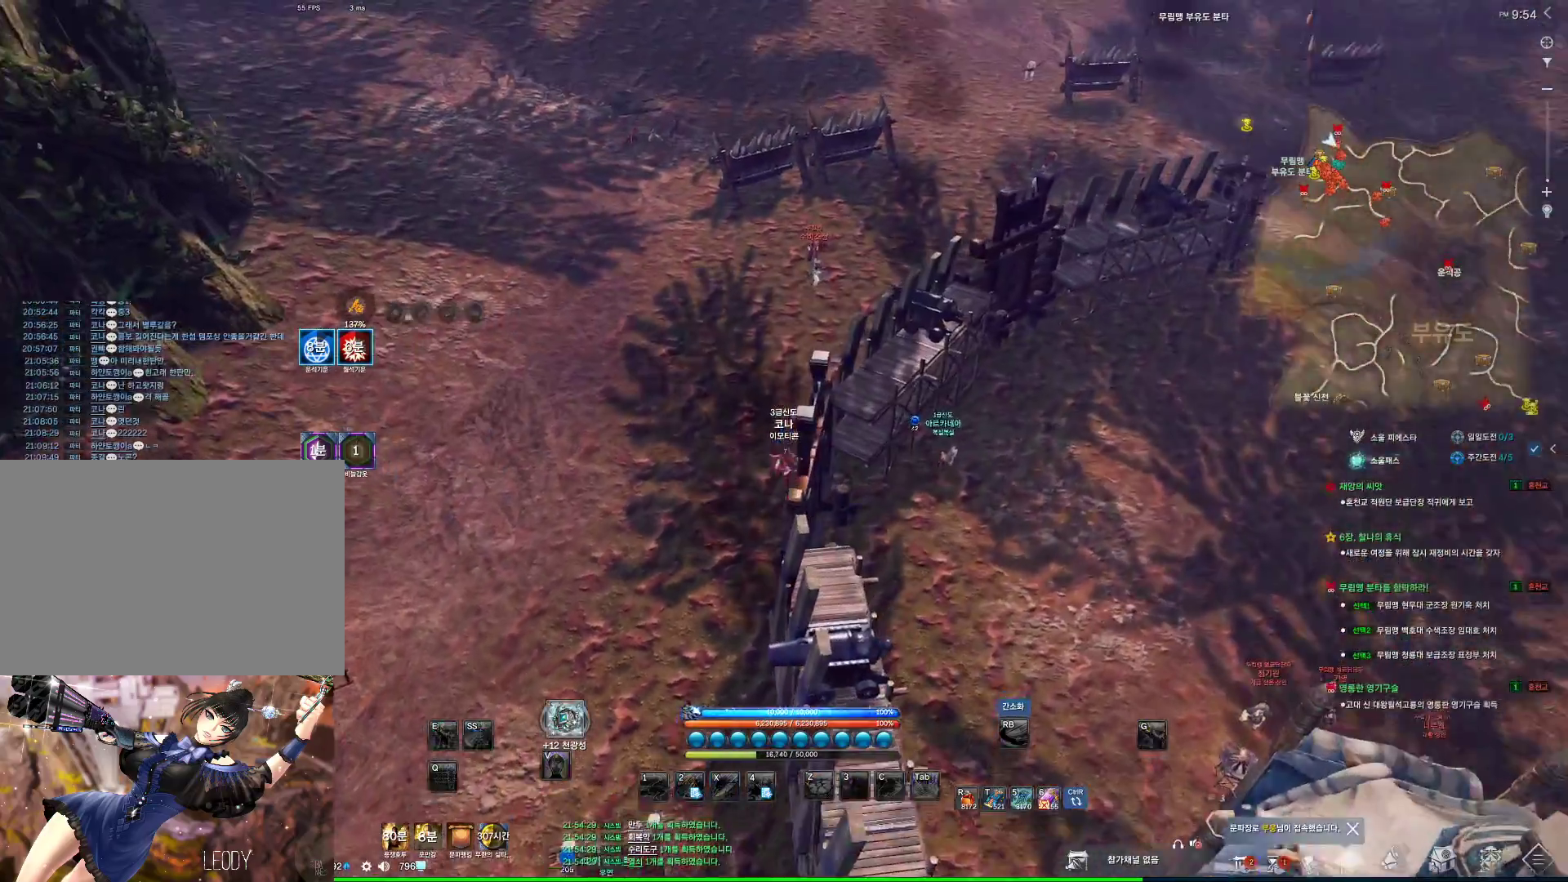
{"keys": [], "mouse": [], "events": [[133, "space", "down"], [300, "space", "up"]]}
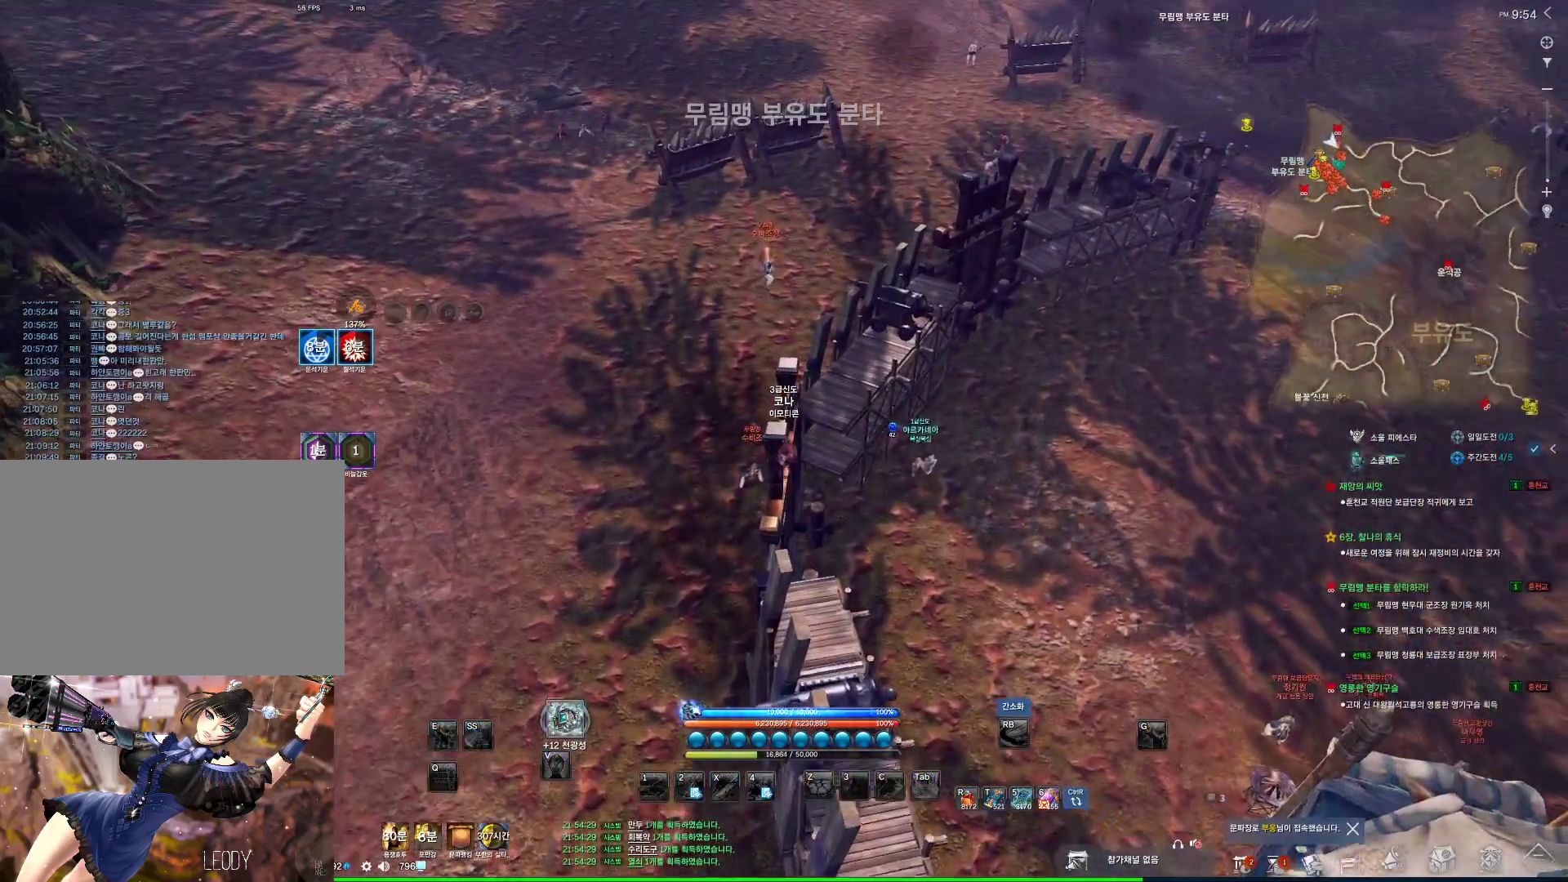
{"keys": ["alt"], "mouse": [], "events": [[166, "alt", "down"]]}
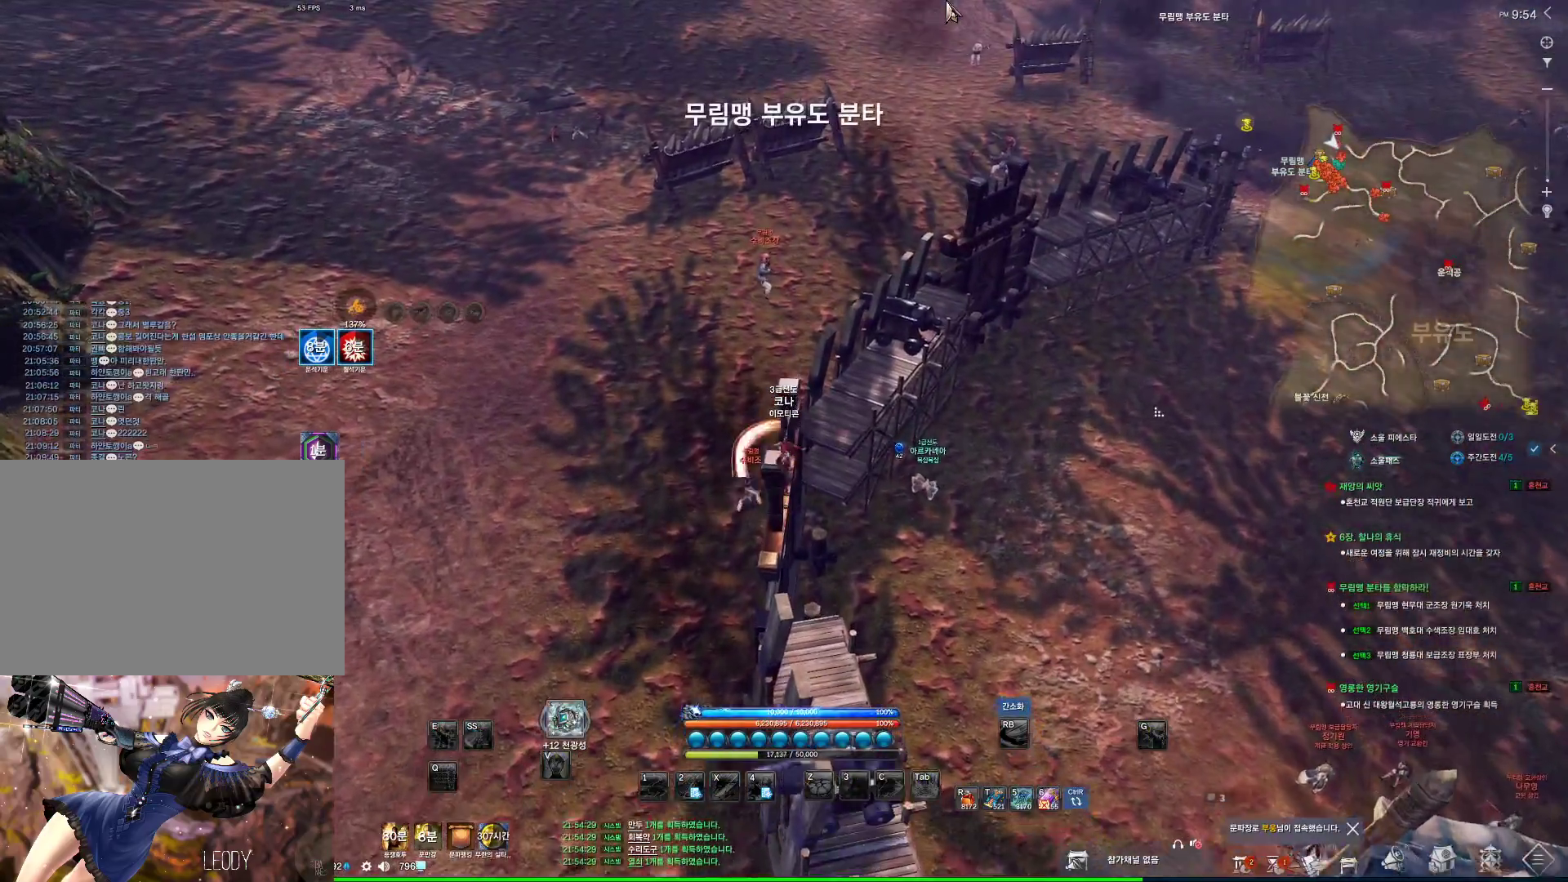
{"keys": [], "mouse": [], "events": [[33, "mouse_left", "down"], [33, "mouse_right", "down"], [133, "mouse_left", "up"], [200, "alt", "up"], [200, "mouse_right", "up"]]}